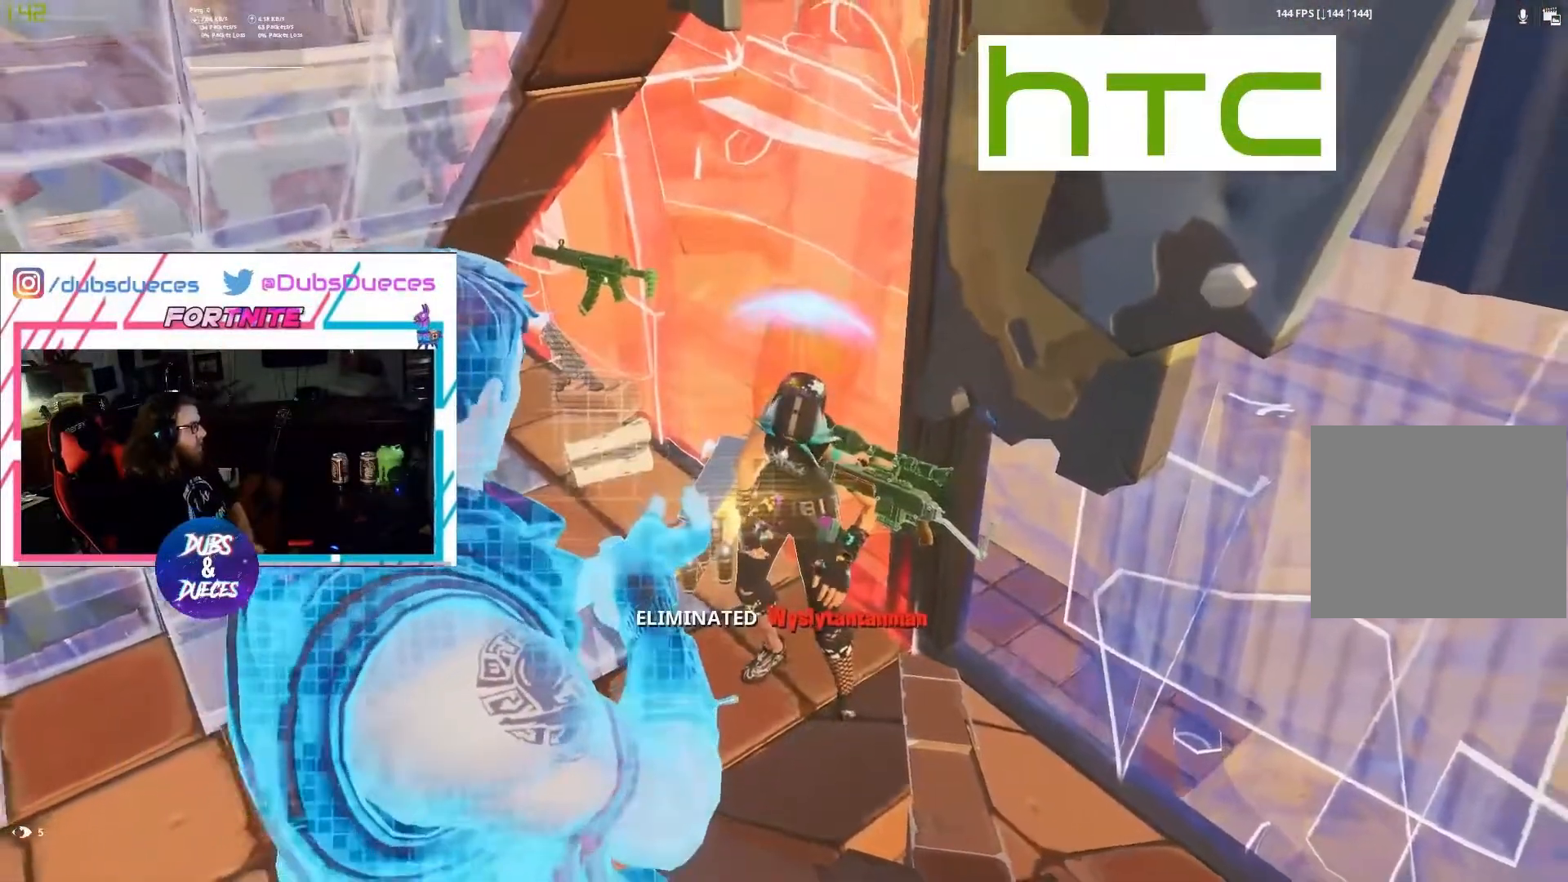
Gameplay with a controller (PlayStation layout); each line is a JSON object with the inputs held at the frame after it. "events" lists button and stick changes between this image and that frame as [ms after this image, input, new state], when the widget could be followed in between. Not read: L3.
{"buttons": [], "left_stick": "center", "right_stick": "center", "events": []}
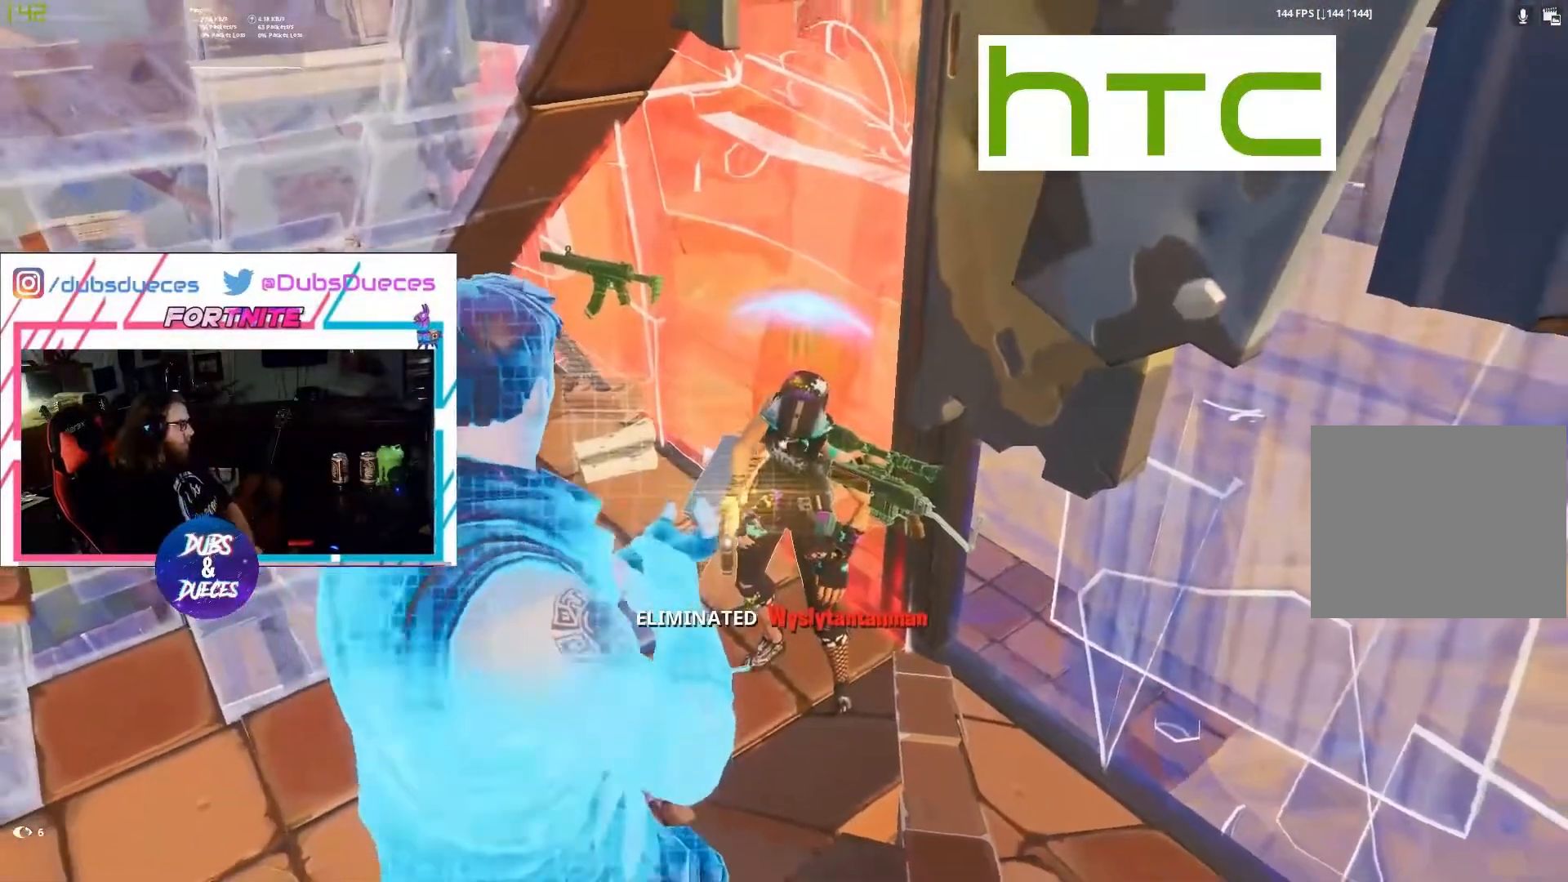
{"buttons": [], "left_stick": "center", "right_stick": "center", "events": []}
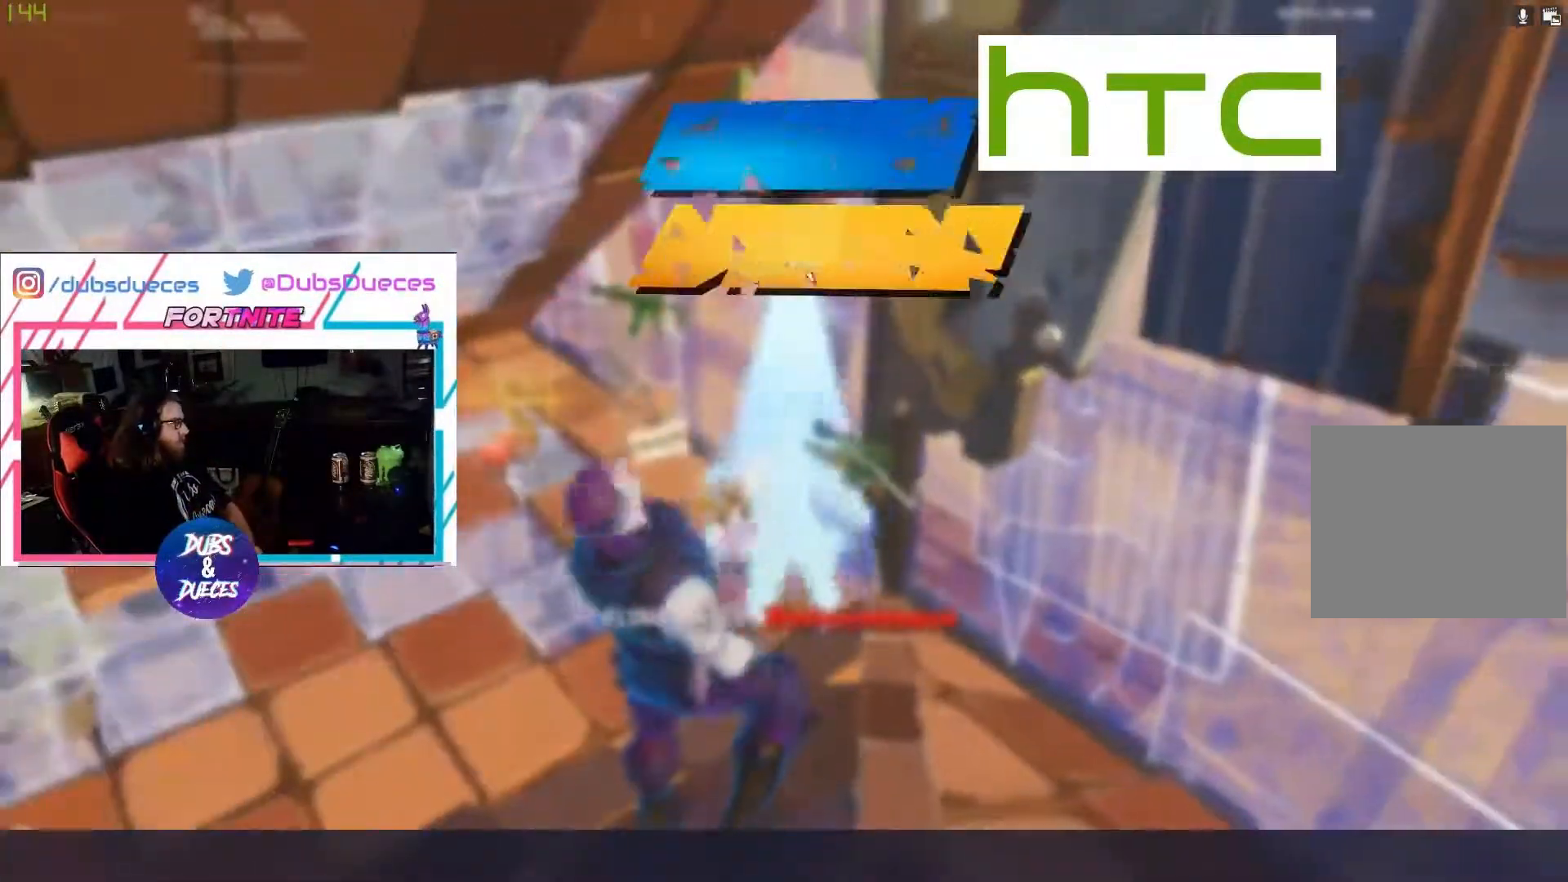
{"buttons": [], "left_stick": "center", "right_stick": "center", "events": []}
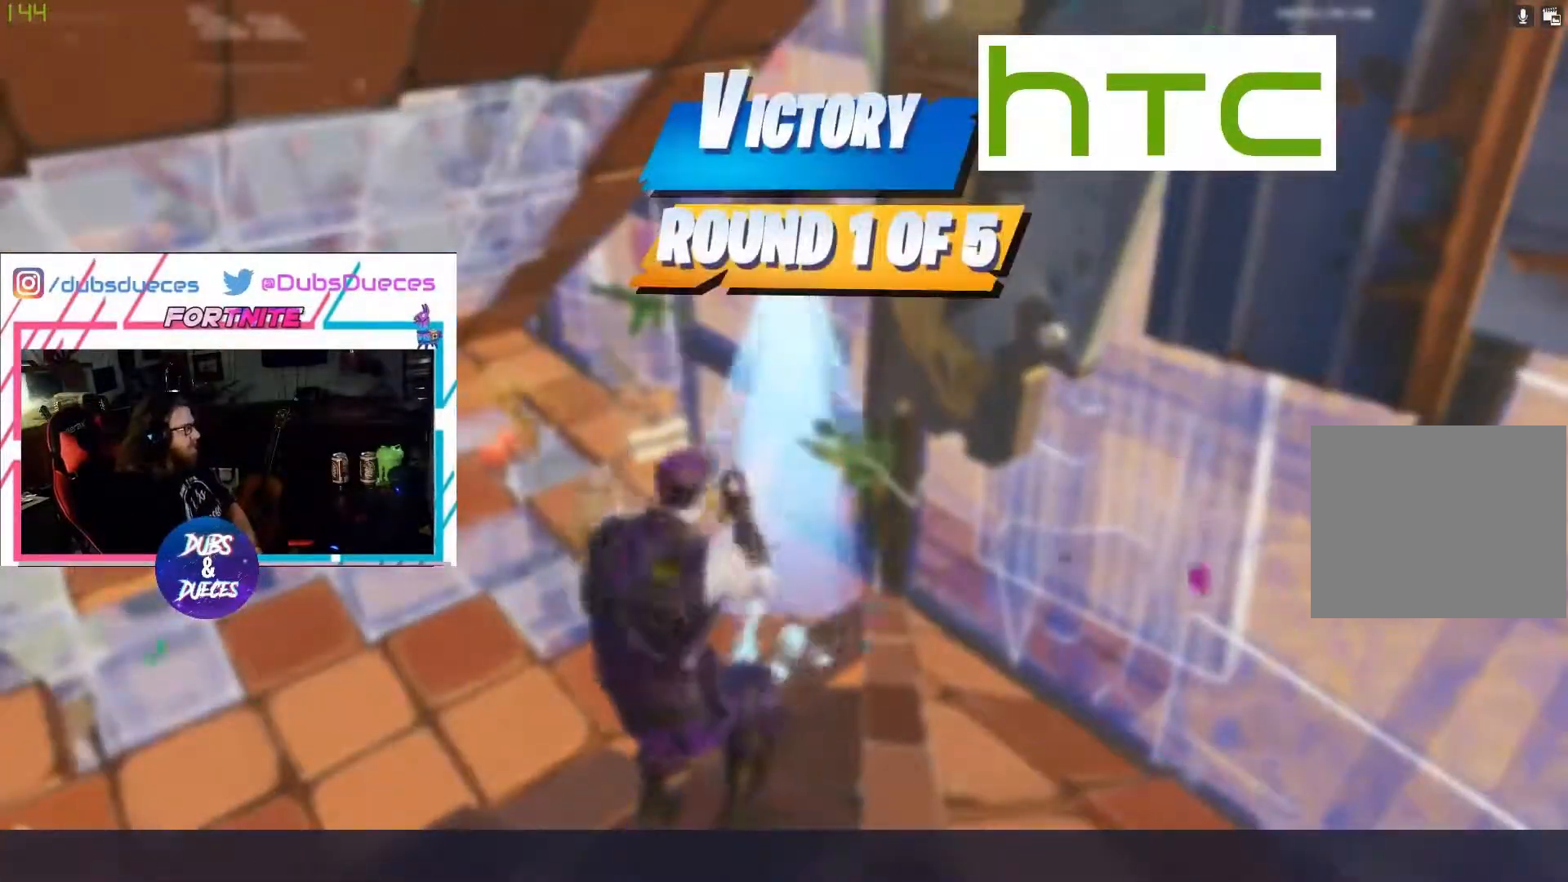
{"buttons": [], "left_stick": "center", "right_stick": "center", "events": []}
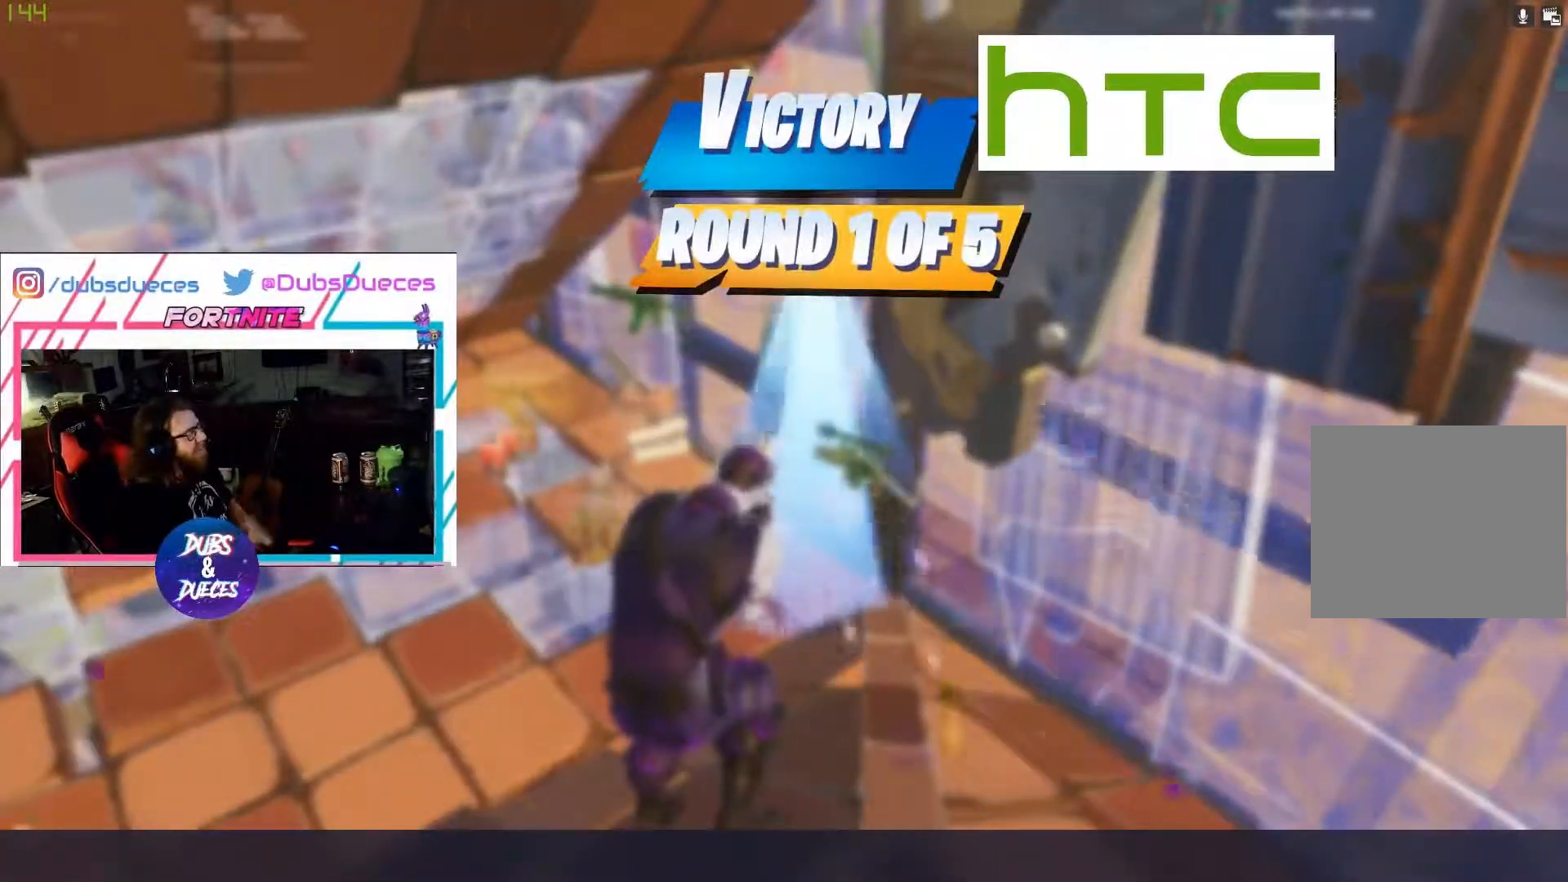
{"buttons": [], "left_stick": "center", "right_stick": "center", "events": []}
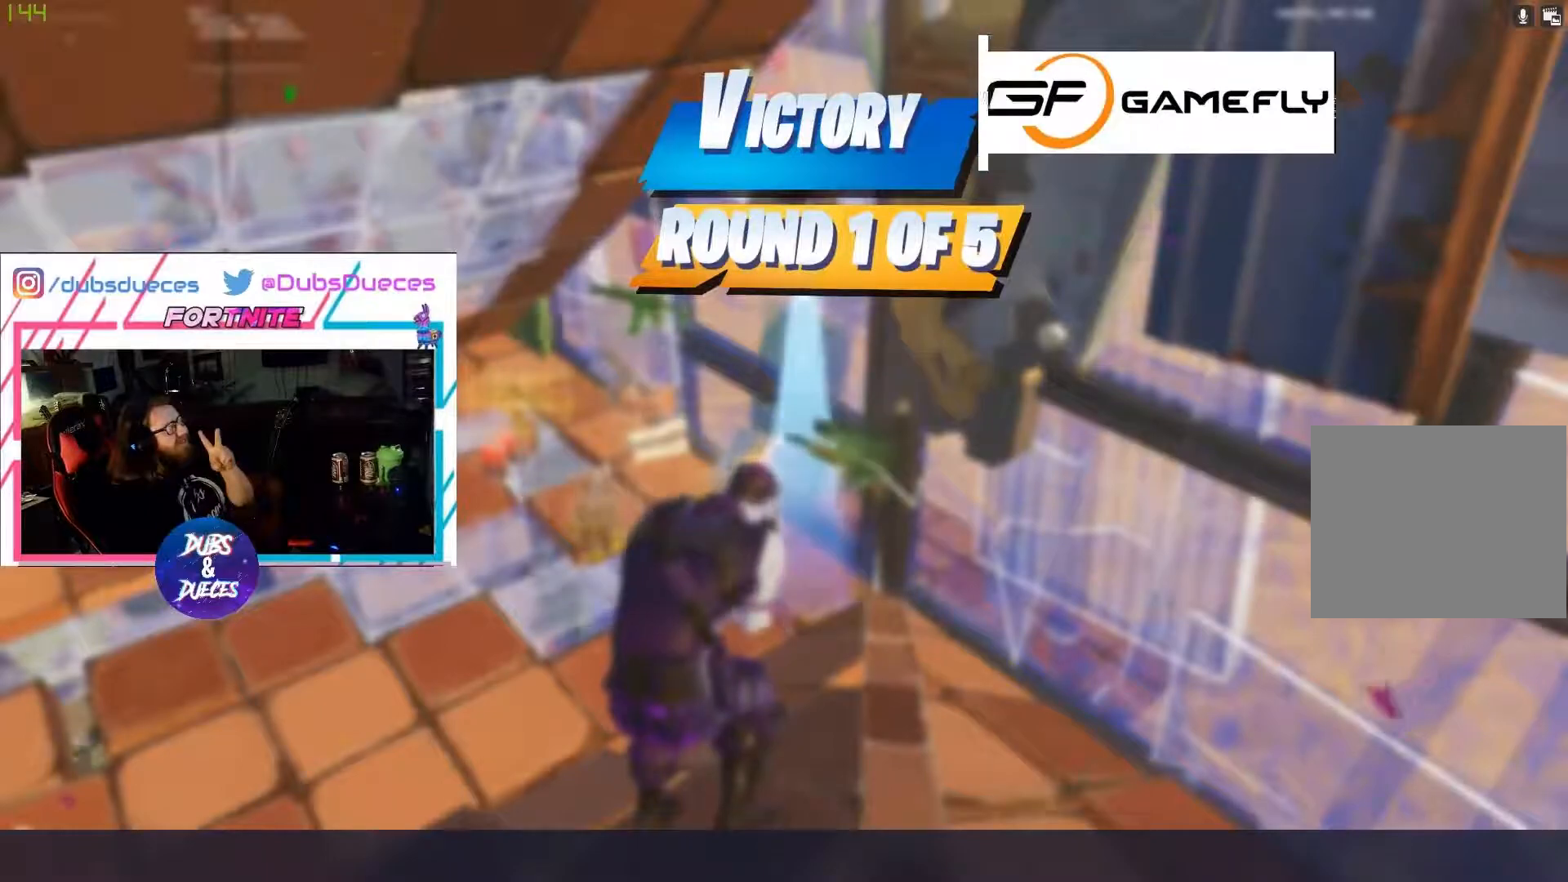
{"buttons": [], "left_stick": "center", "right_stick": "center", "events": []}
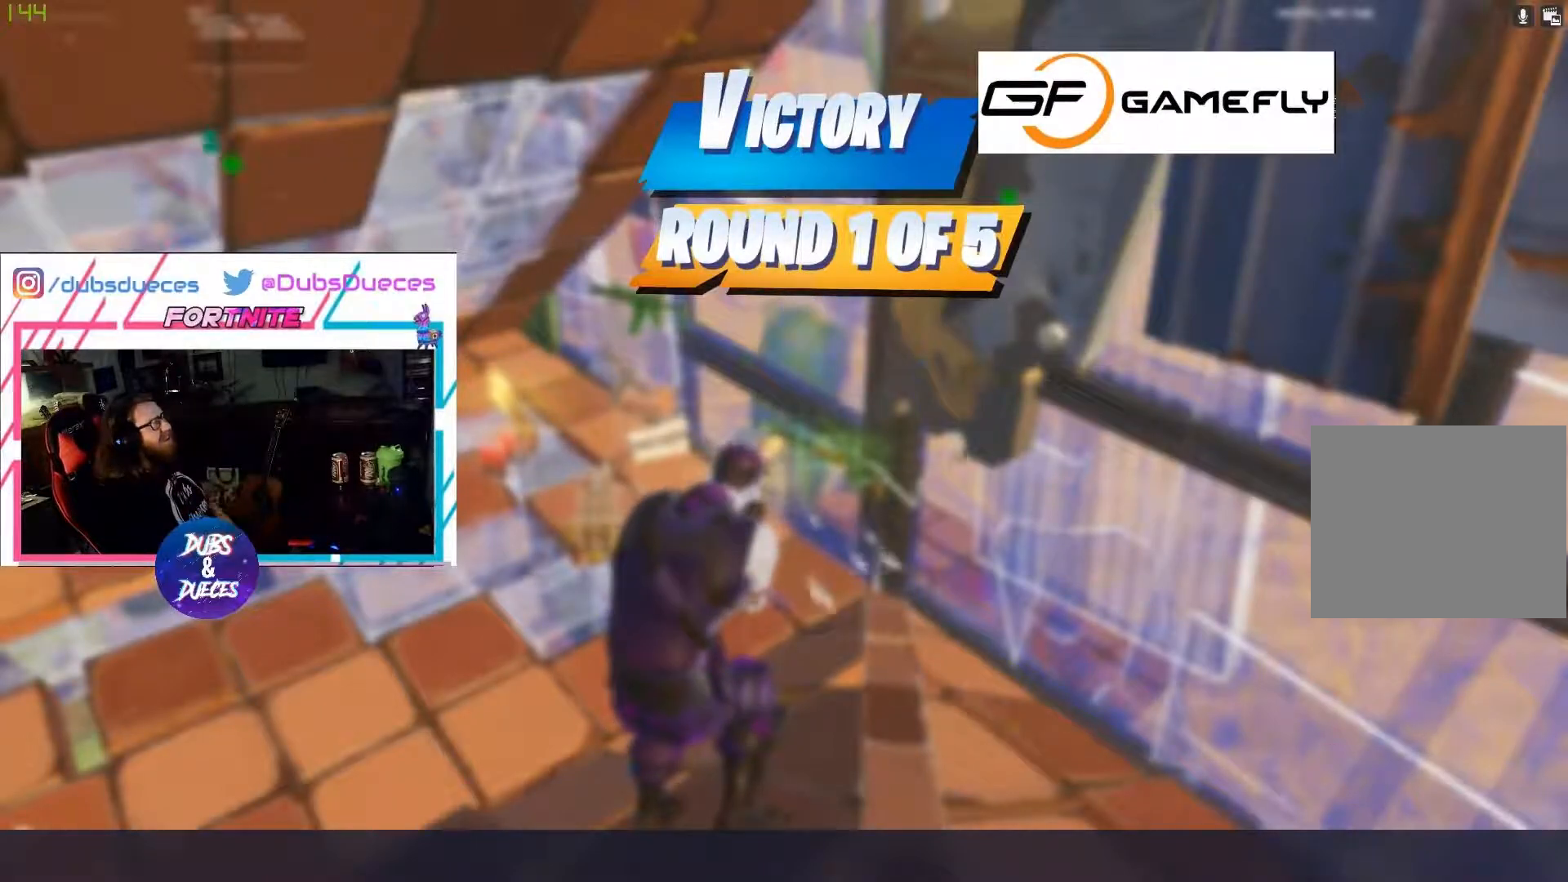
{"buttons": [], "left_stick": "center", "right_stick": "center", "events": []}
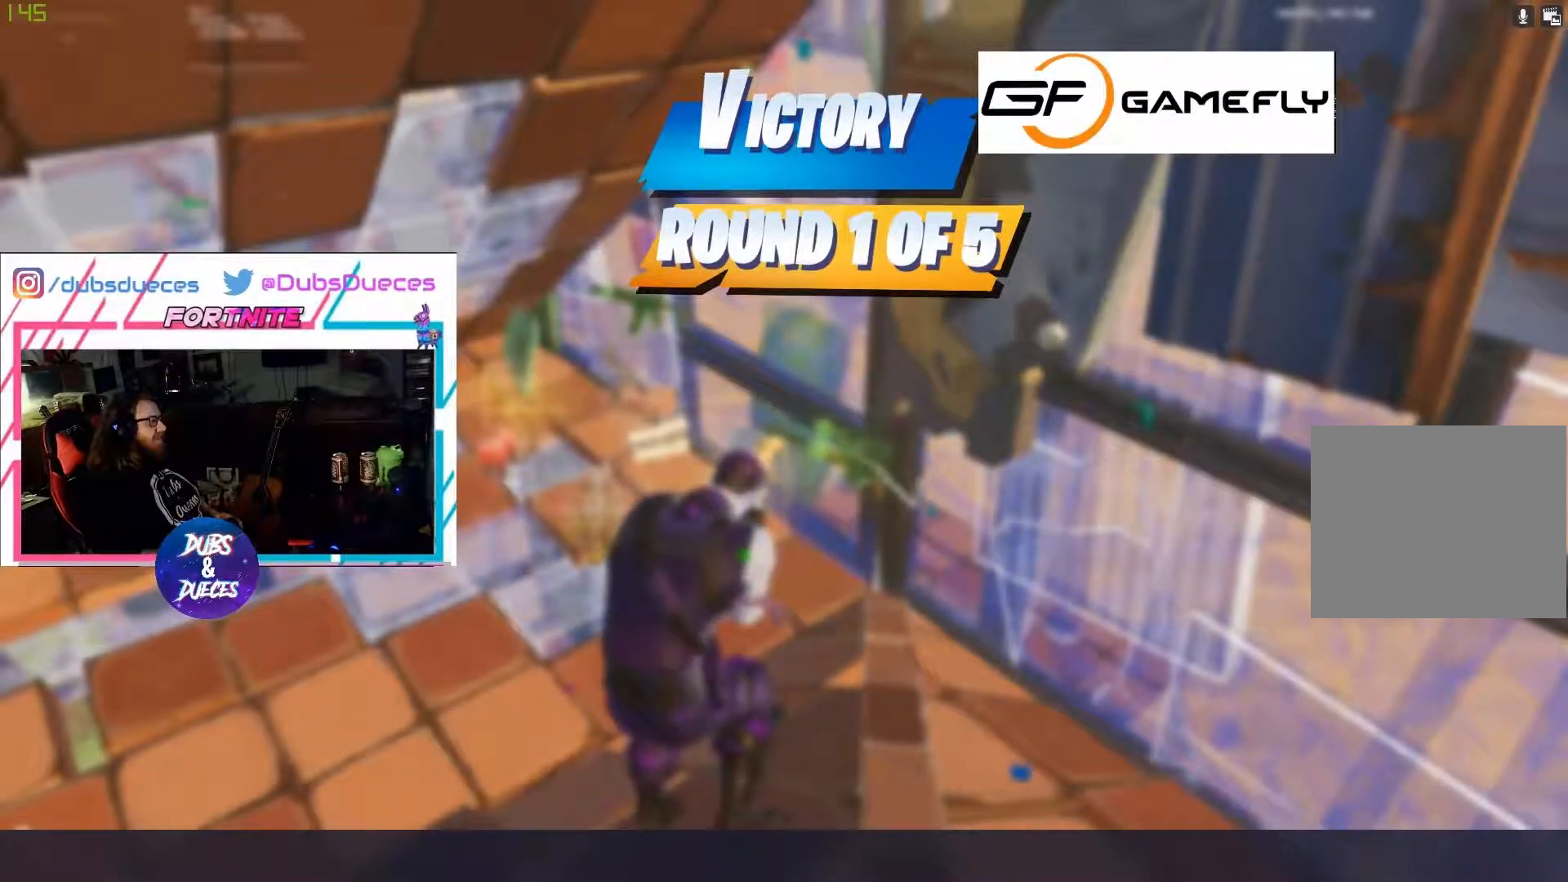
{"buttons": [], "left_stick": "center", "right_stick": "center", "events": []}
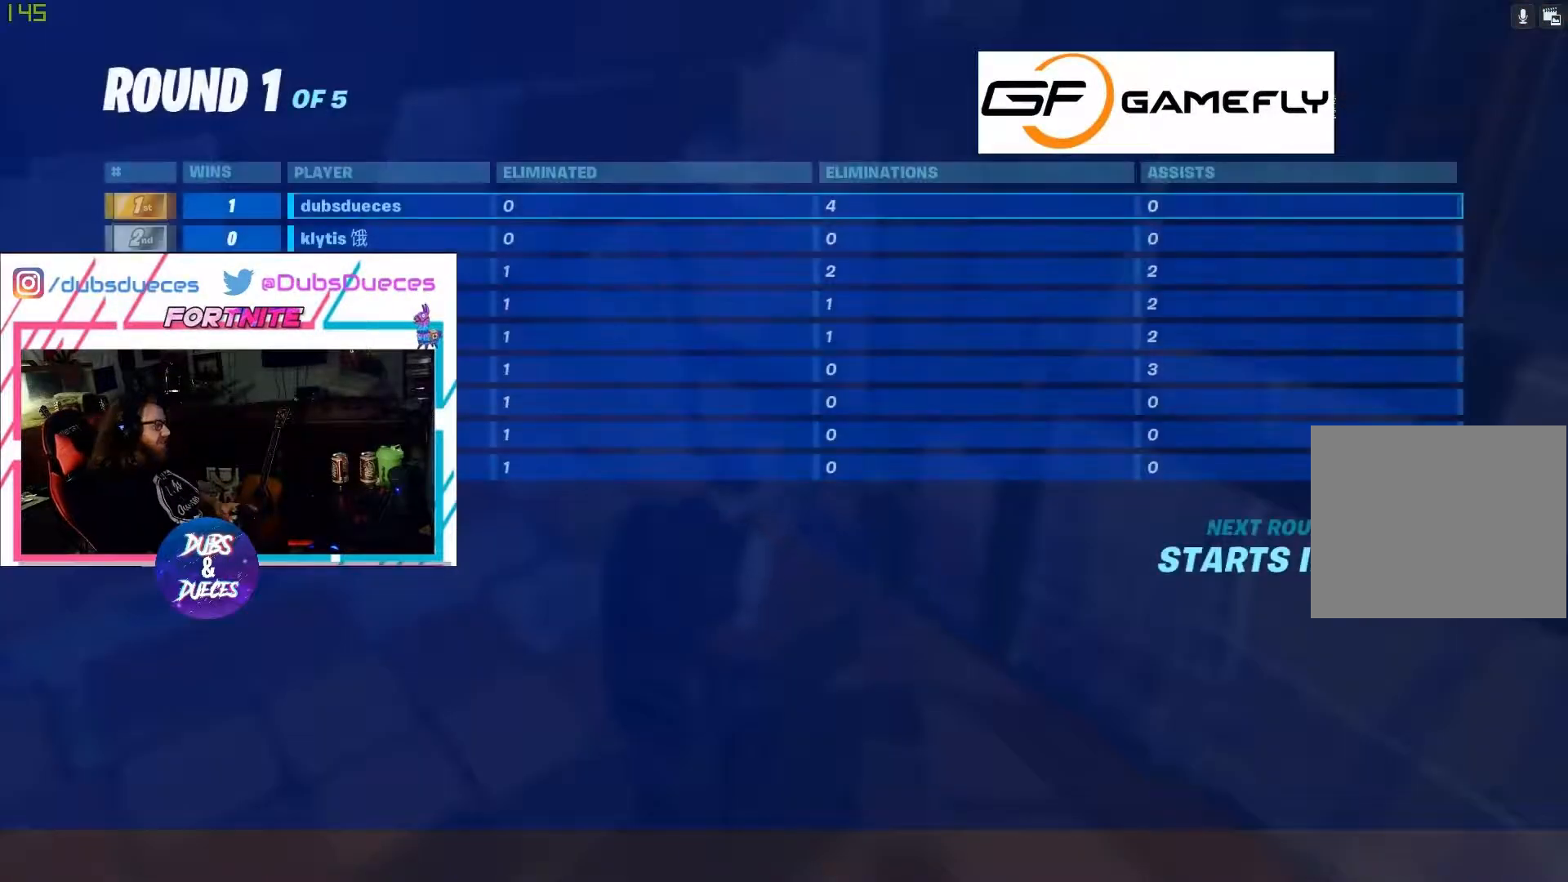
{"buttons": [], "left_stick": "center", "right_stick": "center", "events": [[250, "R2", "down"], [250, "left_stick", "right"], [250, "right_stick", "up-right"], [483, "R2", "up"], [483, "left_stick", "center"], [483, "right_stick", "center"]]}
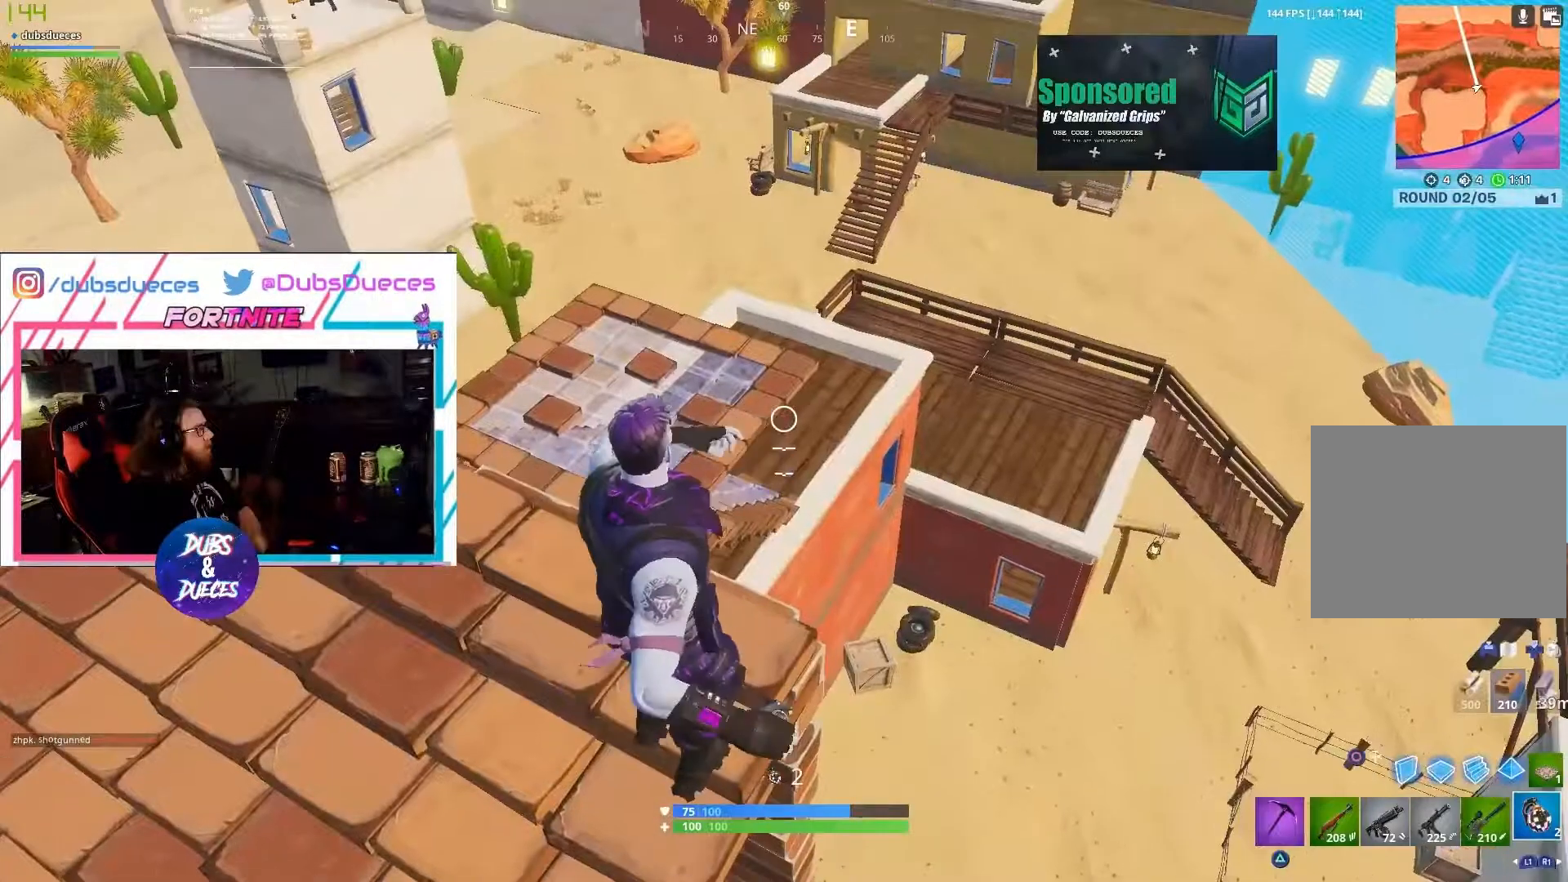
{"buttons": [], "left_stick": "left", "right_stick": "center", "events": [[83, "left_stick", "up-left"], [183, "left_stick", "left"], [317, "right_stick", "left"], [450, "right_stick", "center"]]}
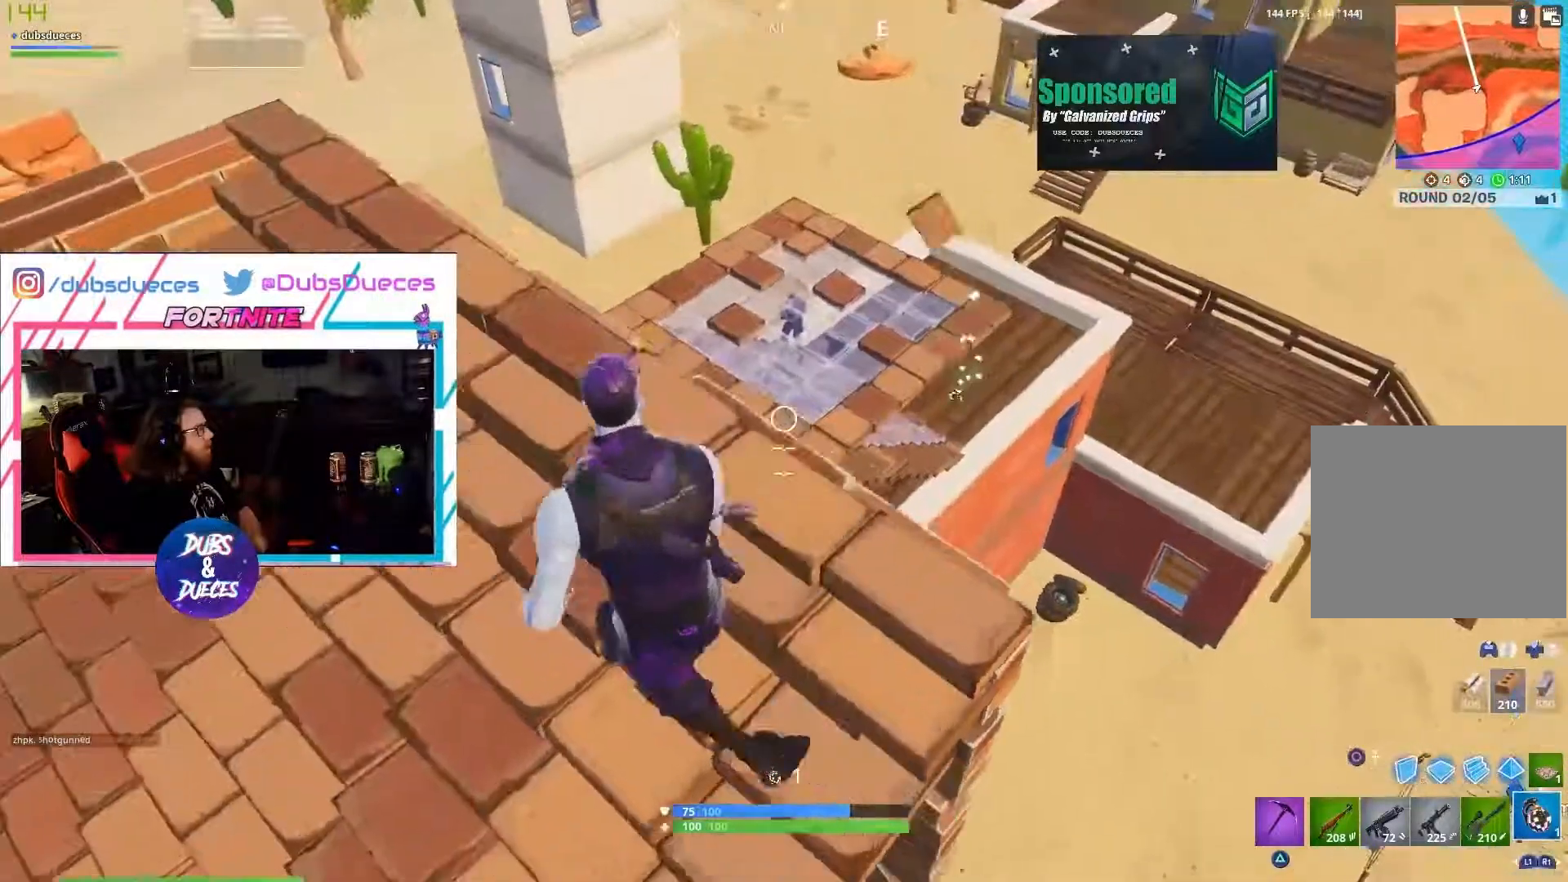
{"buttons": ["R1"], "left_stick": "up", "right_stick": "center", "events": [[183, "left_stick", "up-left"], [183, "right_stick", "down-left"], [283, "right_stick", "center"], [317, "left_stick", "up"], [483, "R1", "down"]]}
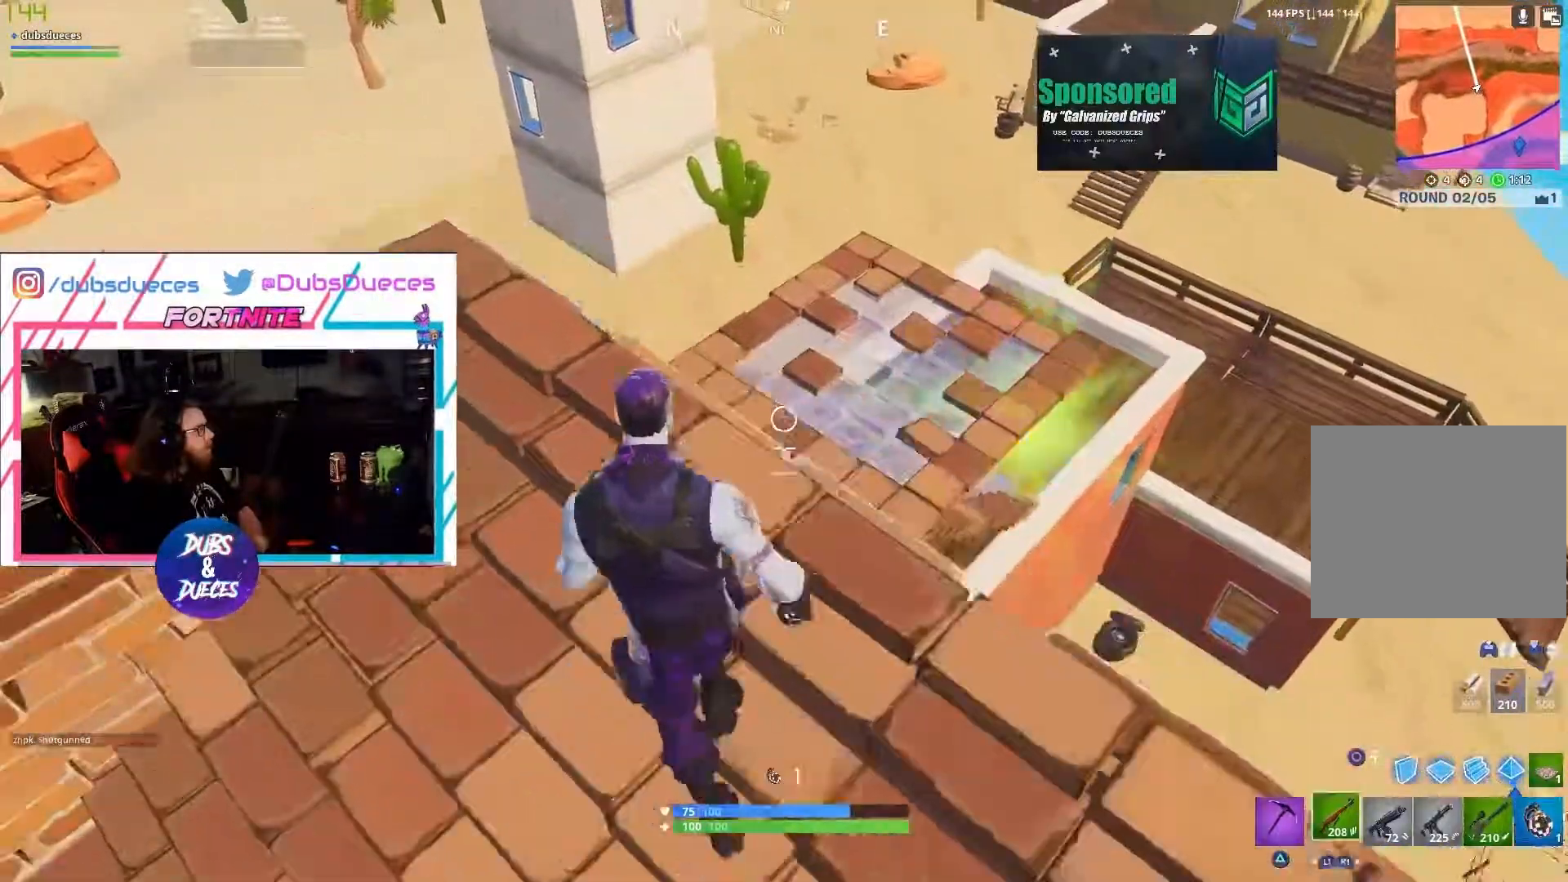
{"buttons": [], "left_stick": "up-right", "right_stick": "center", "events": [[50, "R1", "up"], [117, "R1", "down"], [217, "R1", "up"], [250, "CROSS", "down"], [250, "left_stick", "up-right"], [383, "CROSS", "up"]]}
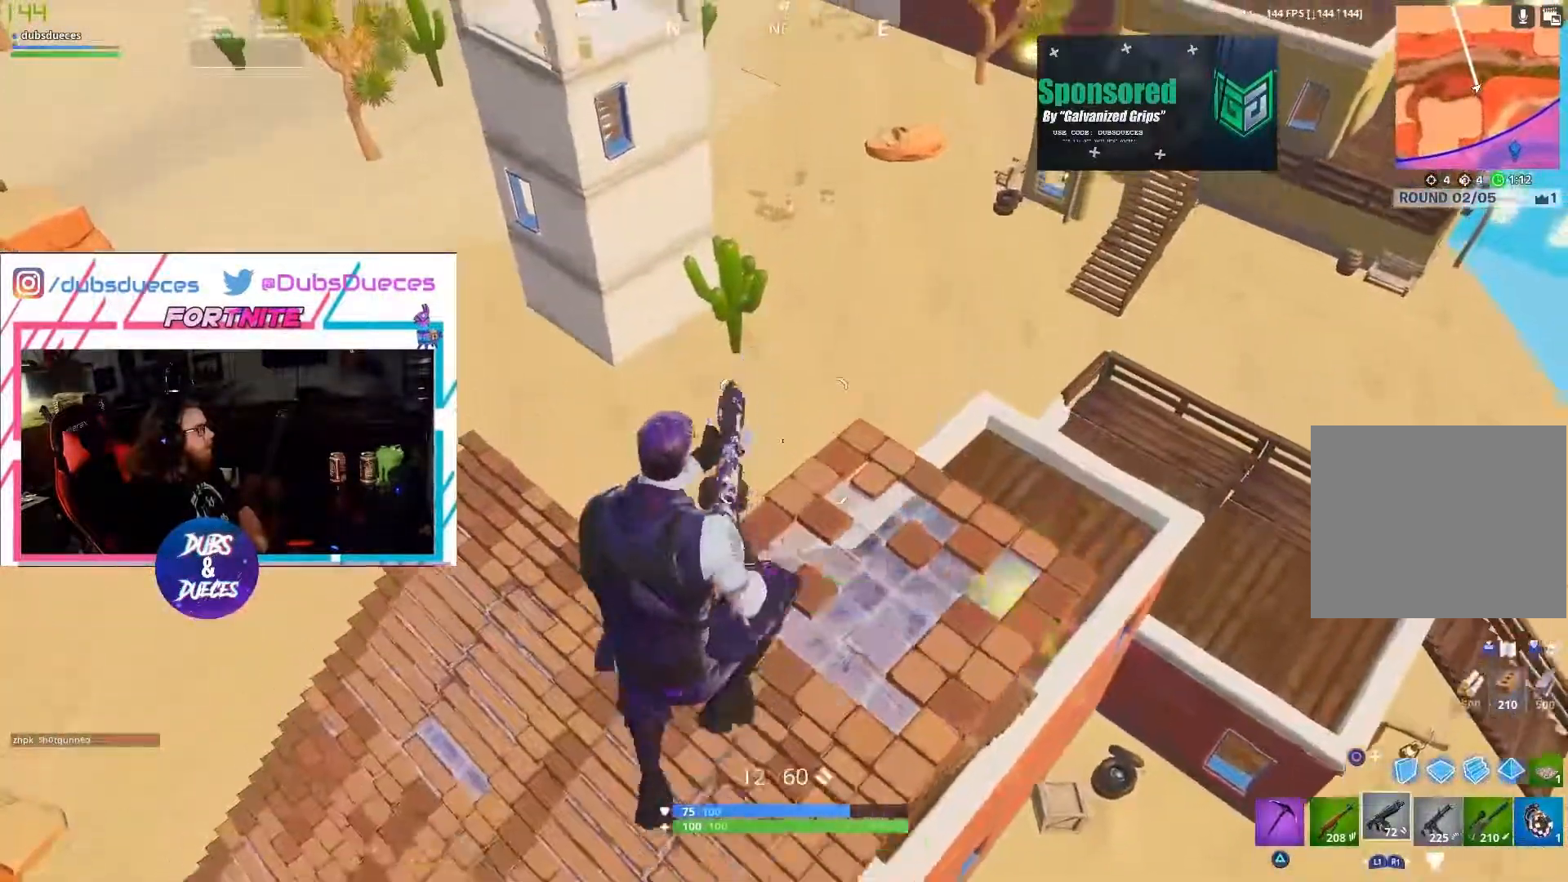
{"buttons": [], "left_stick": "up-right", "right_stick": "down-right", "events": [[417, "right_stick", "down-right"]]}
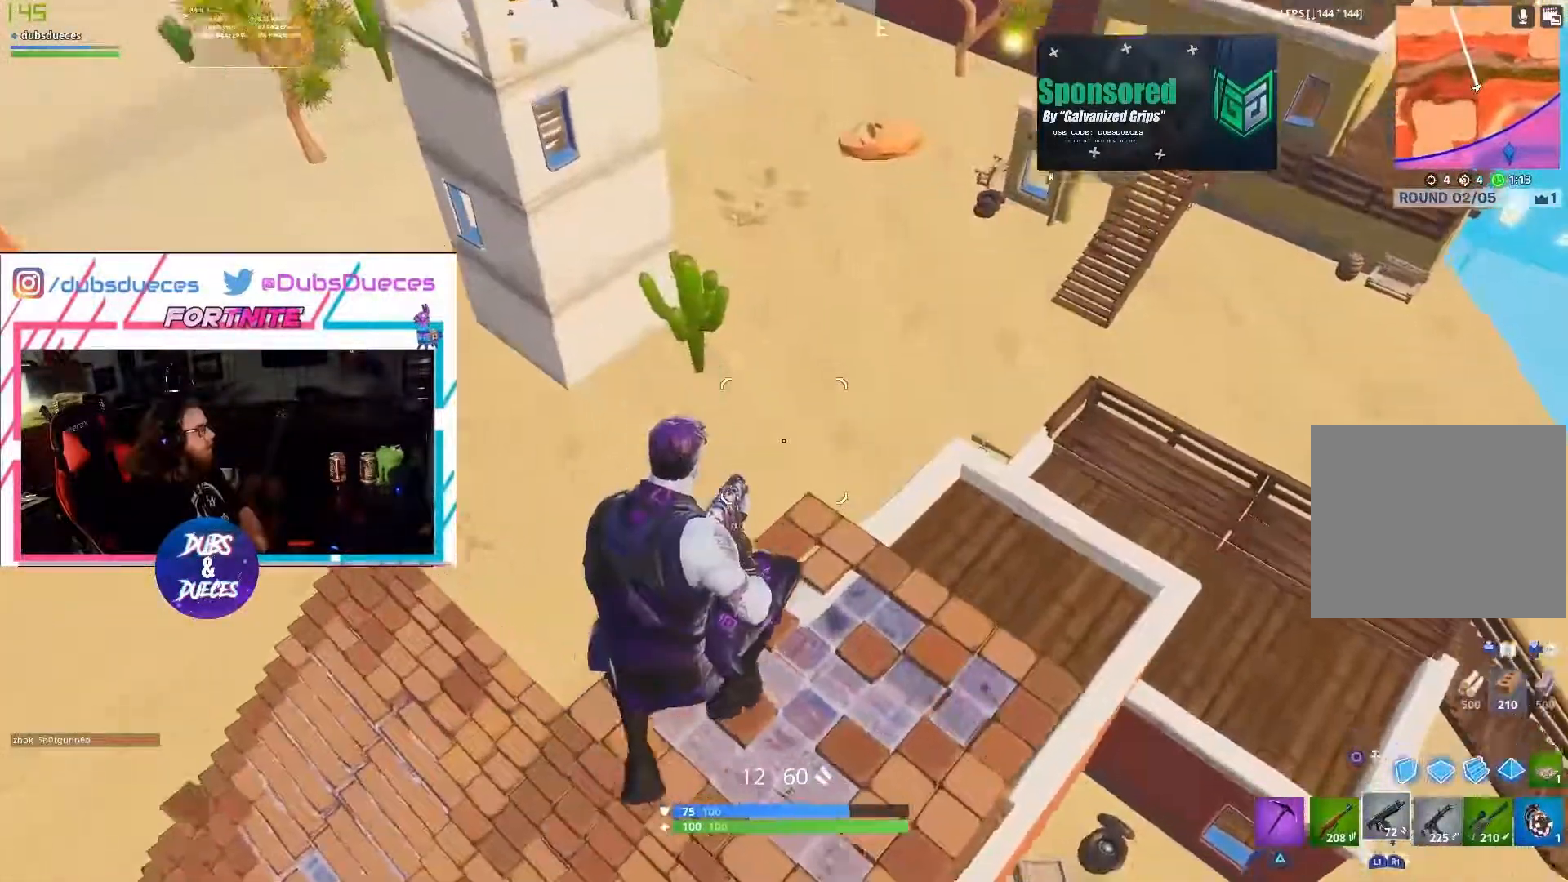
{"buttons": [], "left_stick": "up-right", "right_stick": "center", "events": [[150, "right_stick", "center"]]}
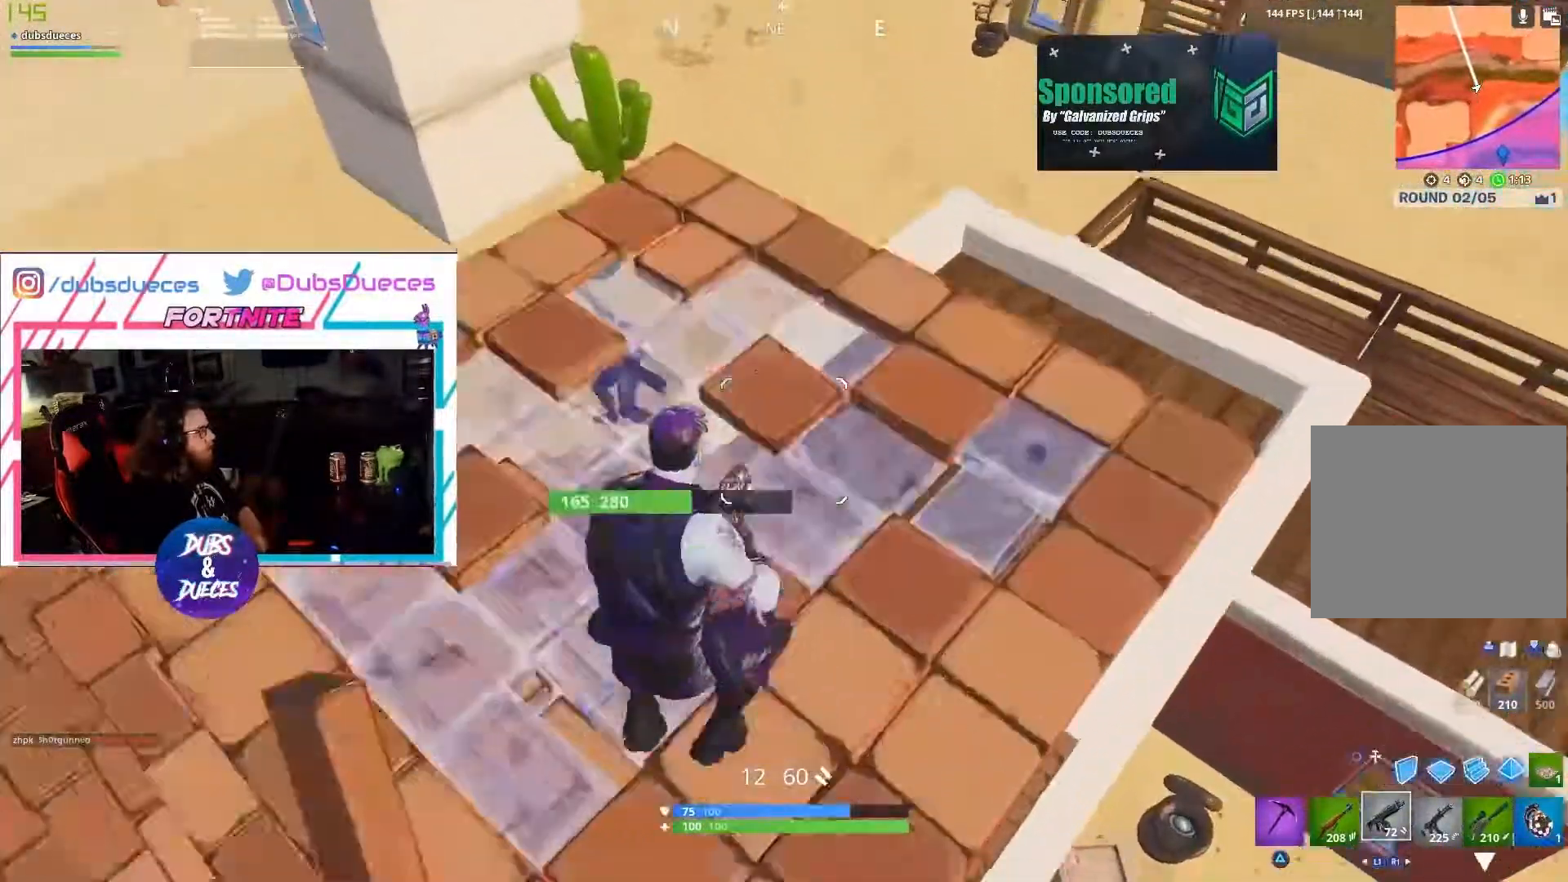
{"buttons": [], "left_stick": "right", "right_stick": "center", "events": [[283, "right_stick", "left"], [350, "left_stick", "down-right"], [483, "left_stick", "right"], [483, "right_stick", "center"]]}
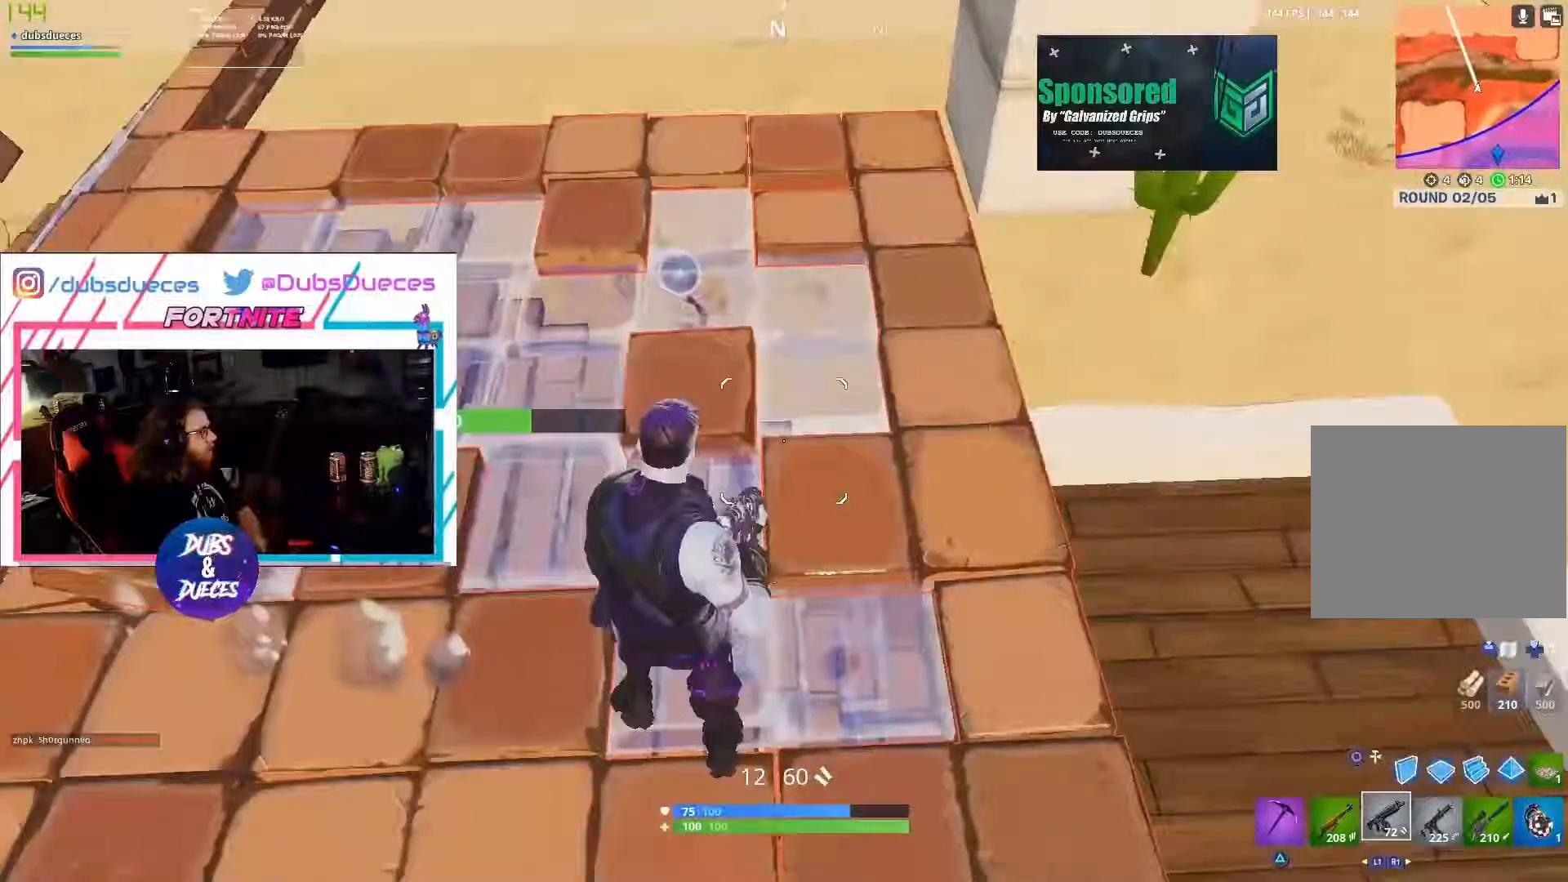
{"buttons": [], "left_stick": "up", "right_stick": "center", "events": [[17, "CIRCLE", "down"], [117, "CIRCLE", "up"], [150, "R2", "down"], [250, "CIRCLE", "down"], [350, "CIRCLE", "up"], [350, "R2", "up"], [483, "left_stick", "up"]]}
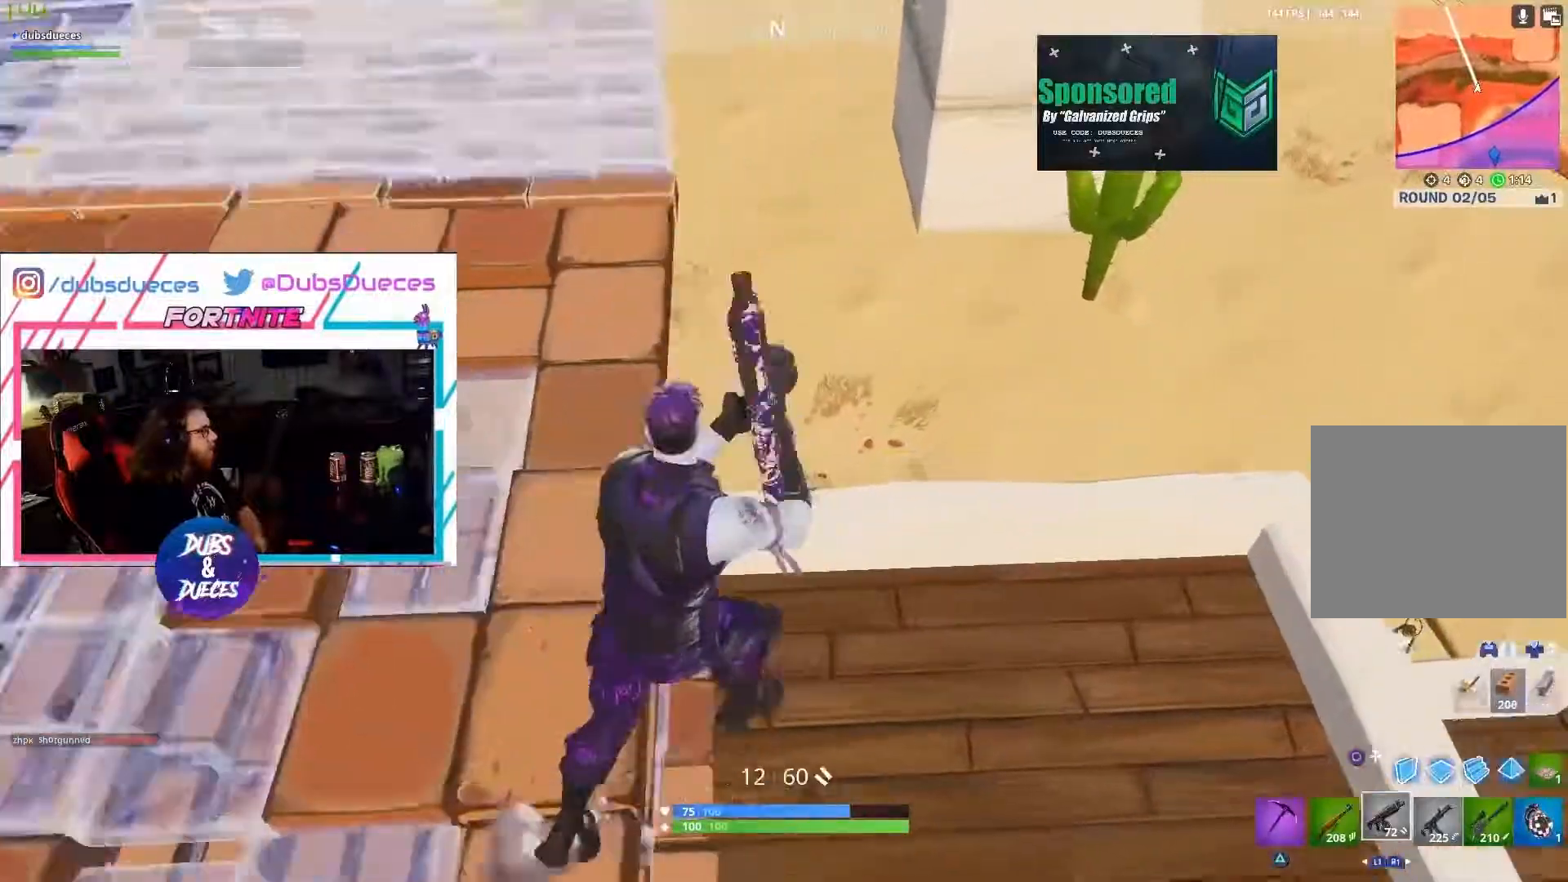
{"buttons": [], "left_stick": "up", "right_stick": "center", "events": [[150, "right_stick", "left"], [217, "left_stick", "right"], [350, "left_stick", "center"], [417, "left_stick", "up"], [483, "right_stick", "center"]]}
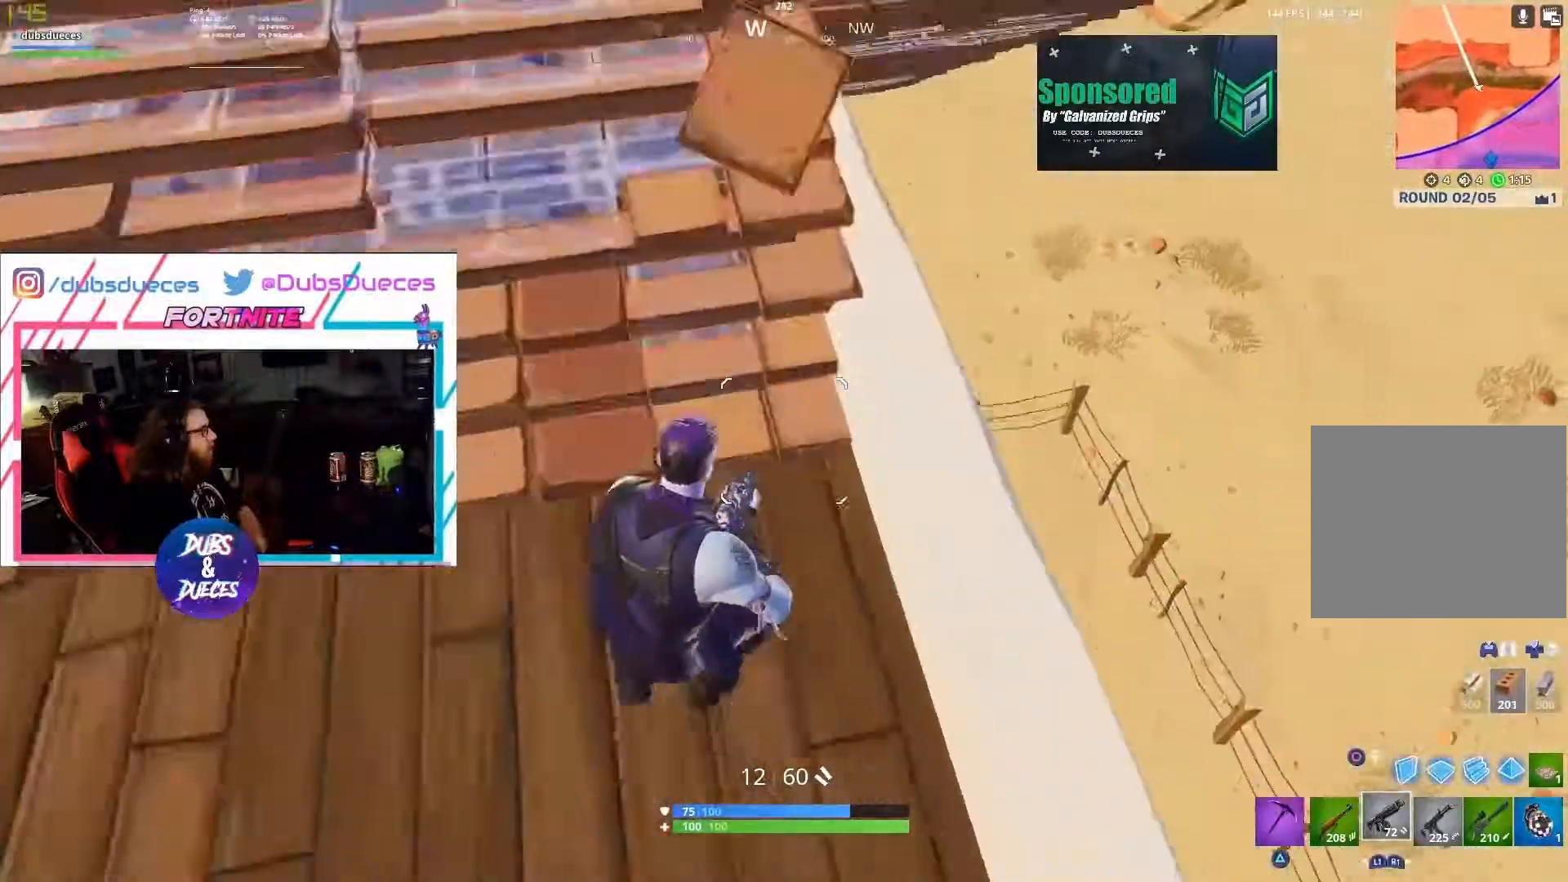
{"buttons": [], "left_stick": "right", "right_stick": "center", "events": [[150, "CROSS", "down"], [250, "CROSS", "up"], [250, "right_stick", "down-left"], [317, "left_stick", "right"], [417, "right_stick", "center"]]}
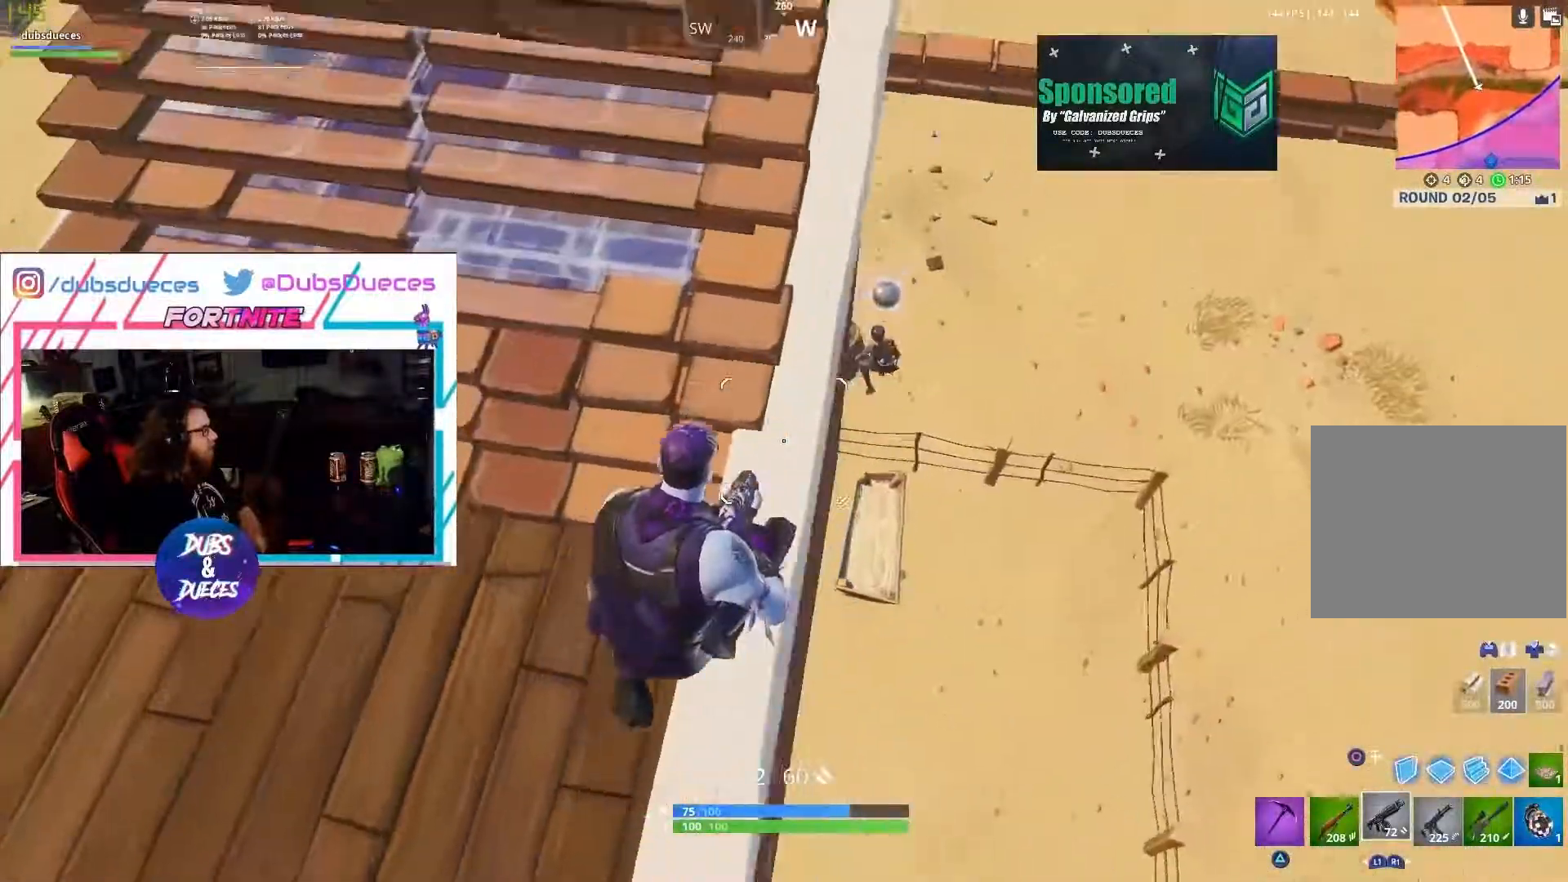
{"buttons": [], "left_stick": "up-right", "right_stick": "up-left", "events": [[50, "L1", "down"], [67, "left_stick", "up-right"], [117, "L1", "up"], [217, "L1", "down"], [217, "right_stick", "left"], [250, "L1", "up"], [450, "right_stick", "up-left"]]}
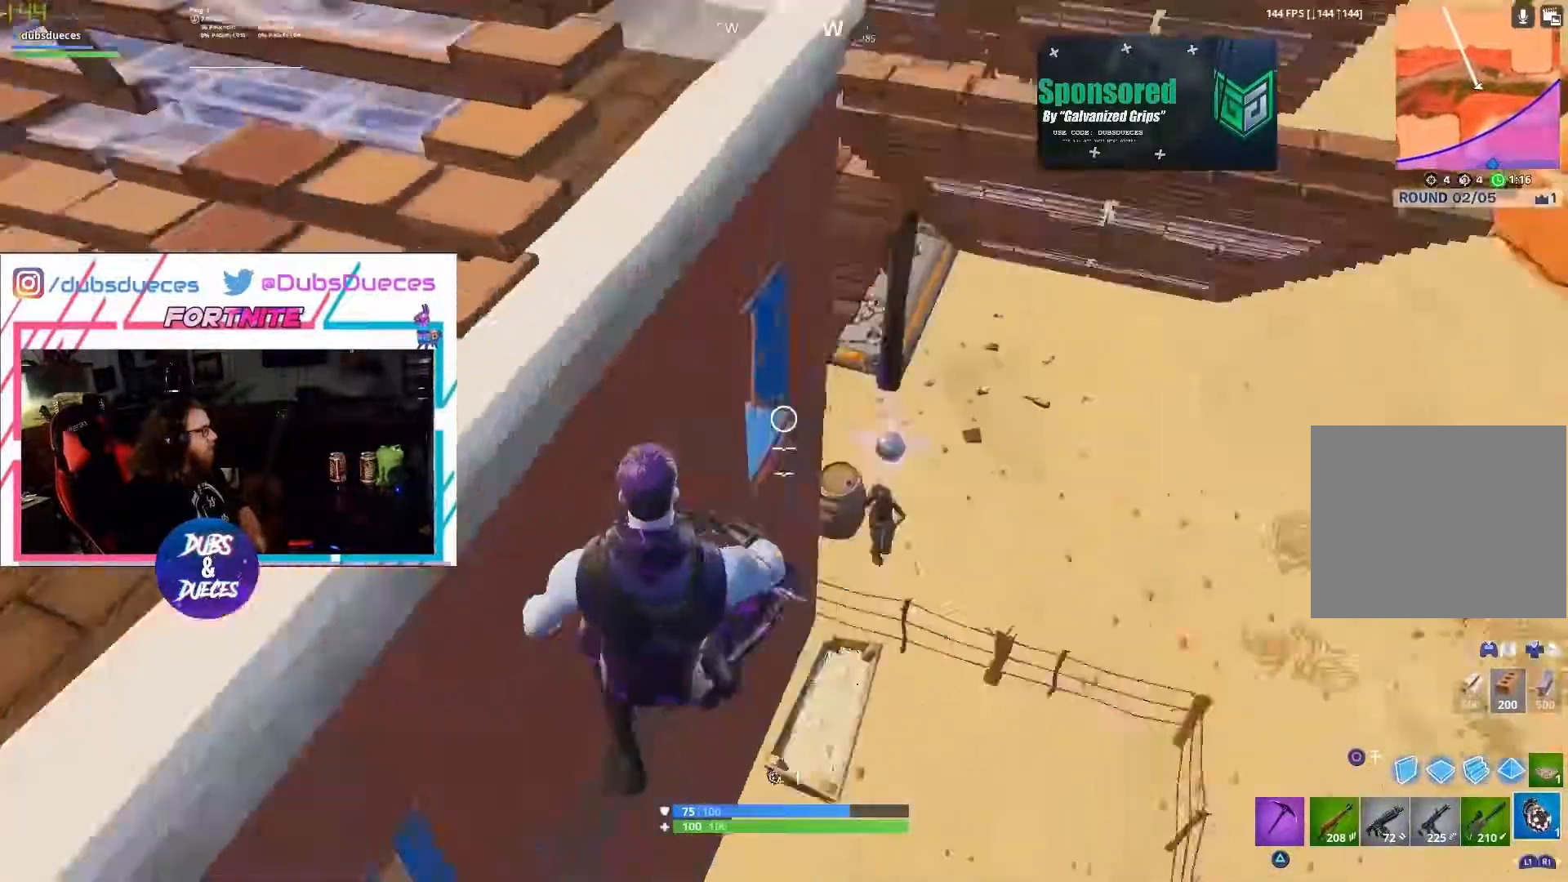
{"buttons": ["CROSS"], "left_stick": "right", "right_stick": "center", "events": [[117, "right_stick", "center"], [483, "CROSS", "down"], [483, "left_stick", "right"]]}
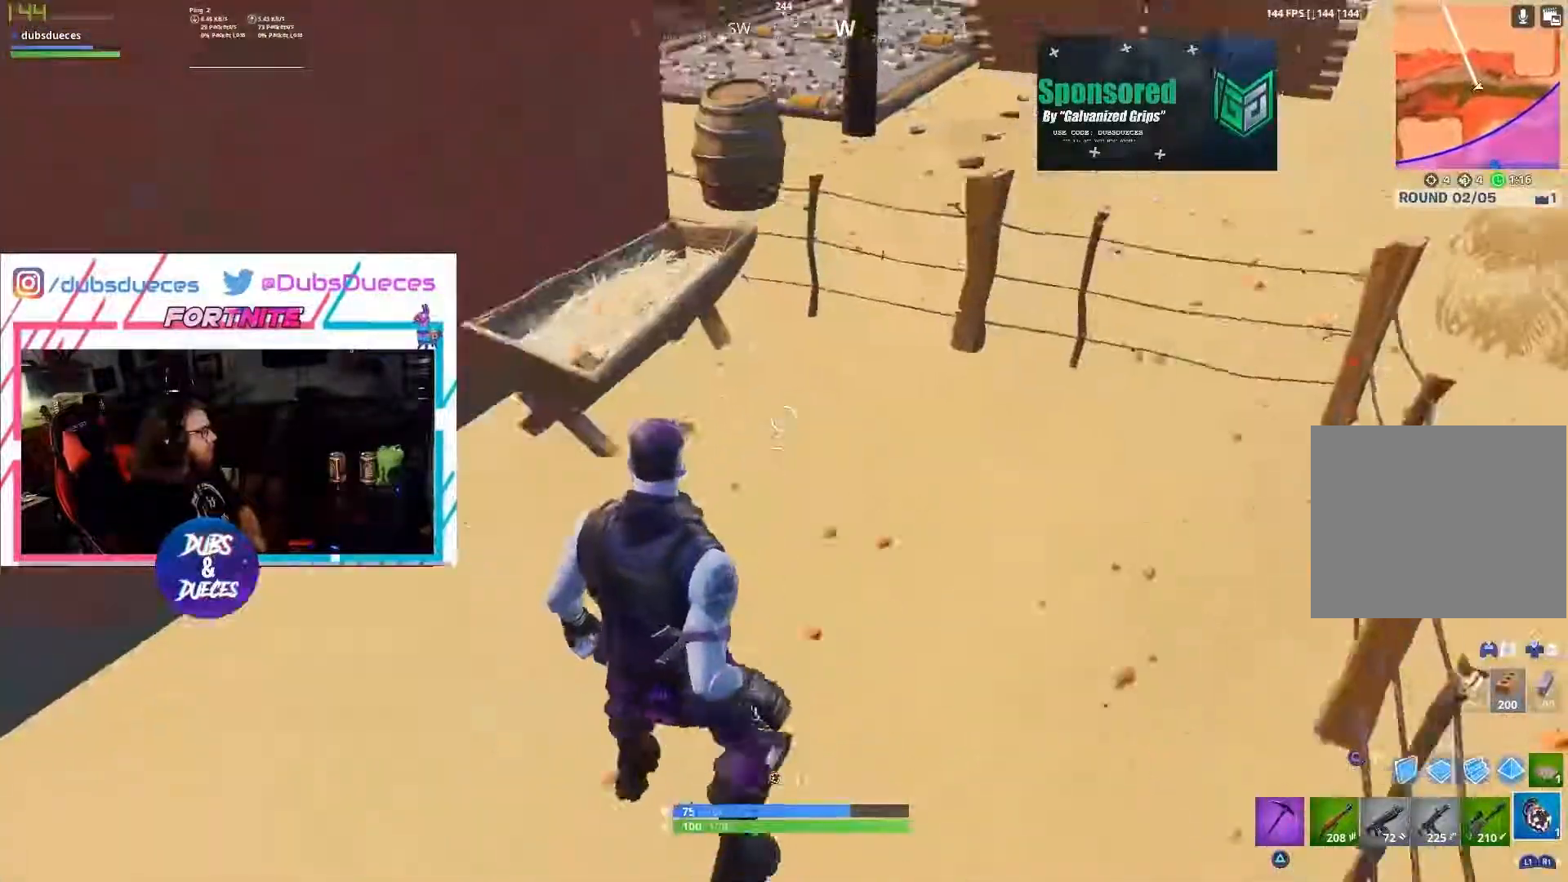
{"buttons": [], "left_stick": "right", "right_stick": "center", "events": [[83, "CROSS", "up"], [150, "R2", "down"], [150, "right_stick", "right"], [250, "R2", "up"], [283, "right_stick", "center"]]}
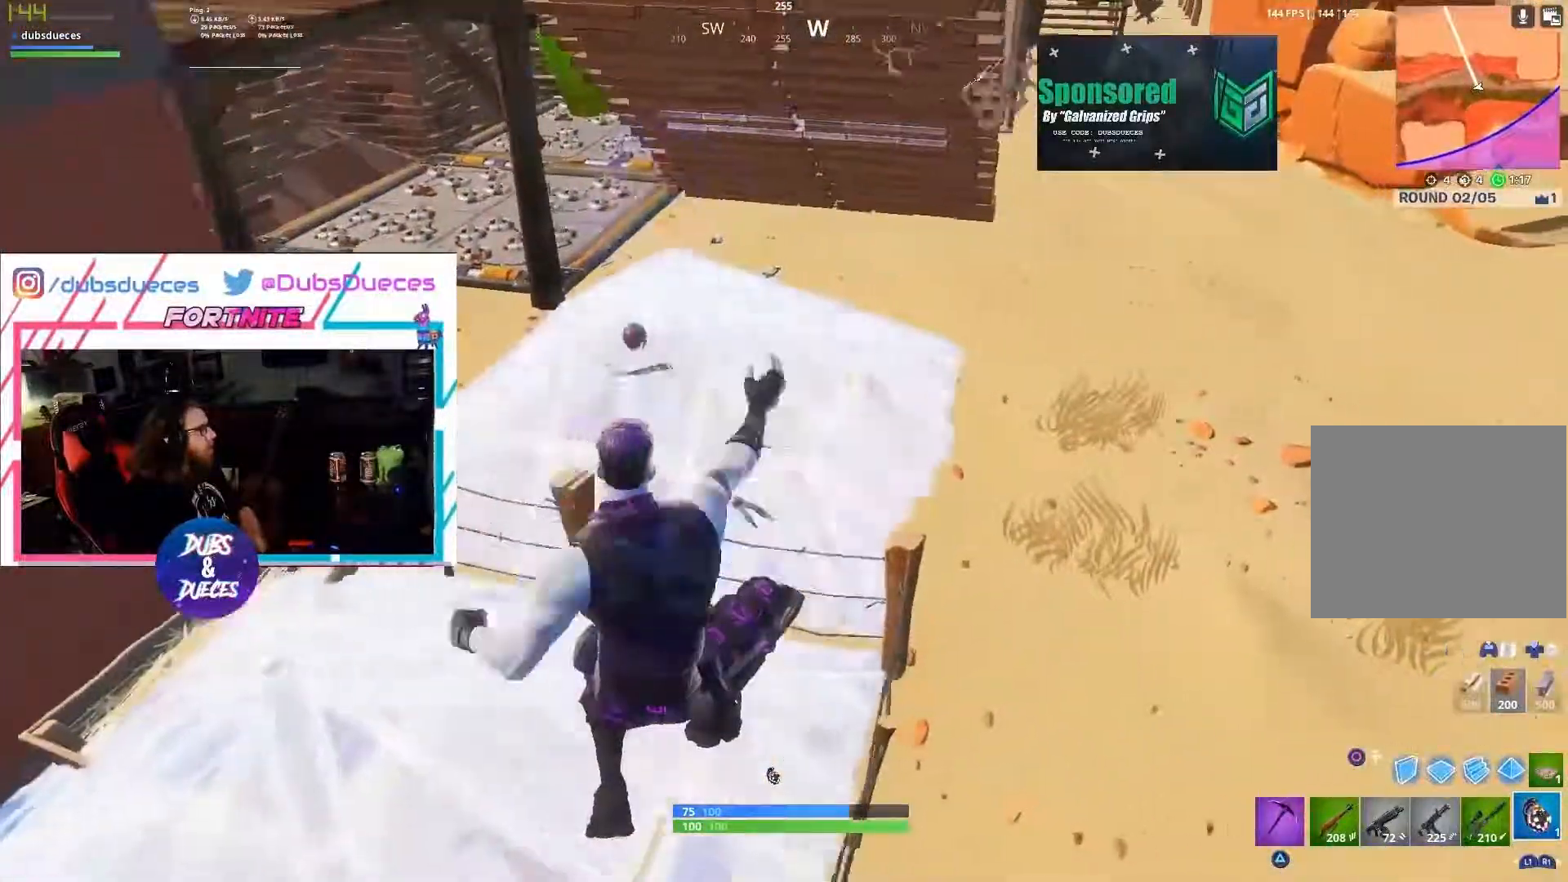
{"buttons": [], "left_stick": "right", "right_stick": "up-left", "events": [[317, "right_stick", "up-left"]]}
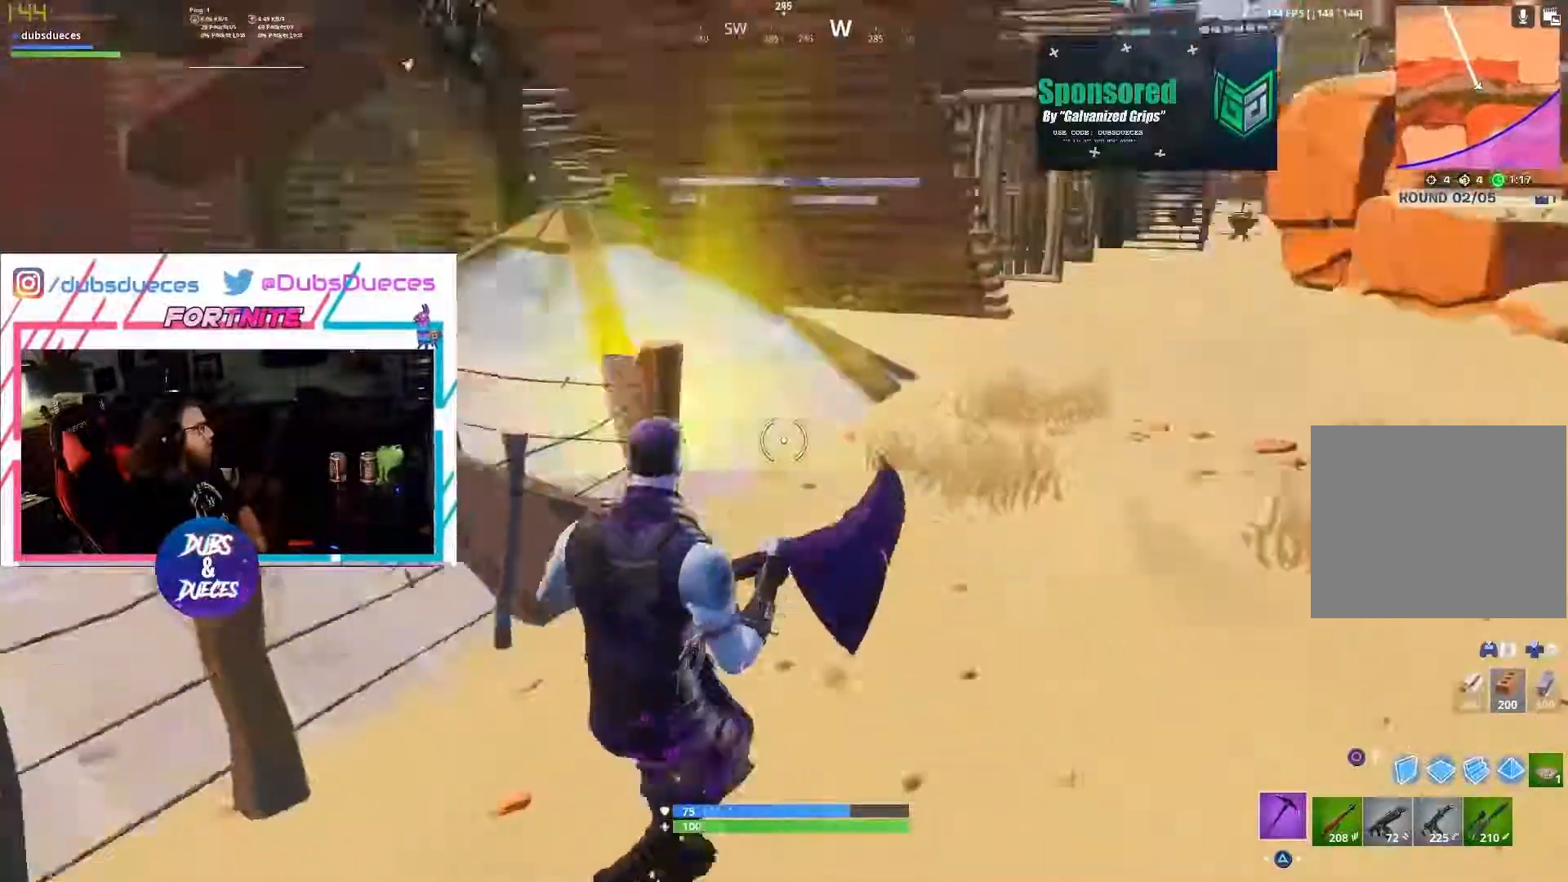
{"buttons": [], "left_stick": "up-right", "right_stick": "center", "events": [[83, "right_stick", "center"], [117, "R1", "down"], [217, "left_stick", "up-right"], [217, "right_stick", "left"], [250, "R1", "up"], [383, "right_stick", "center"]]}
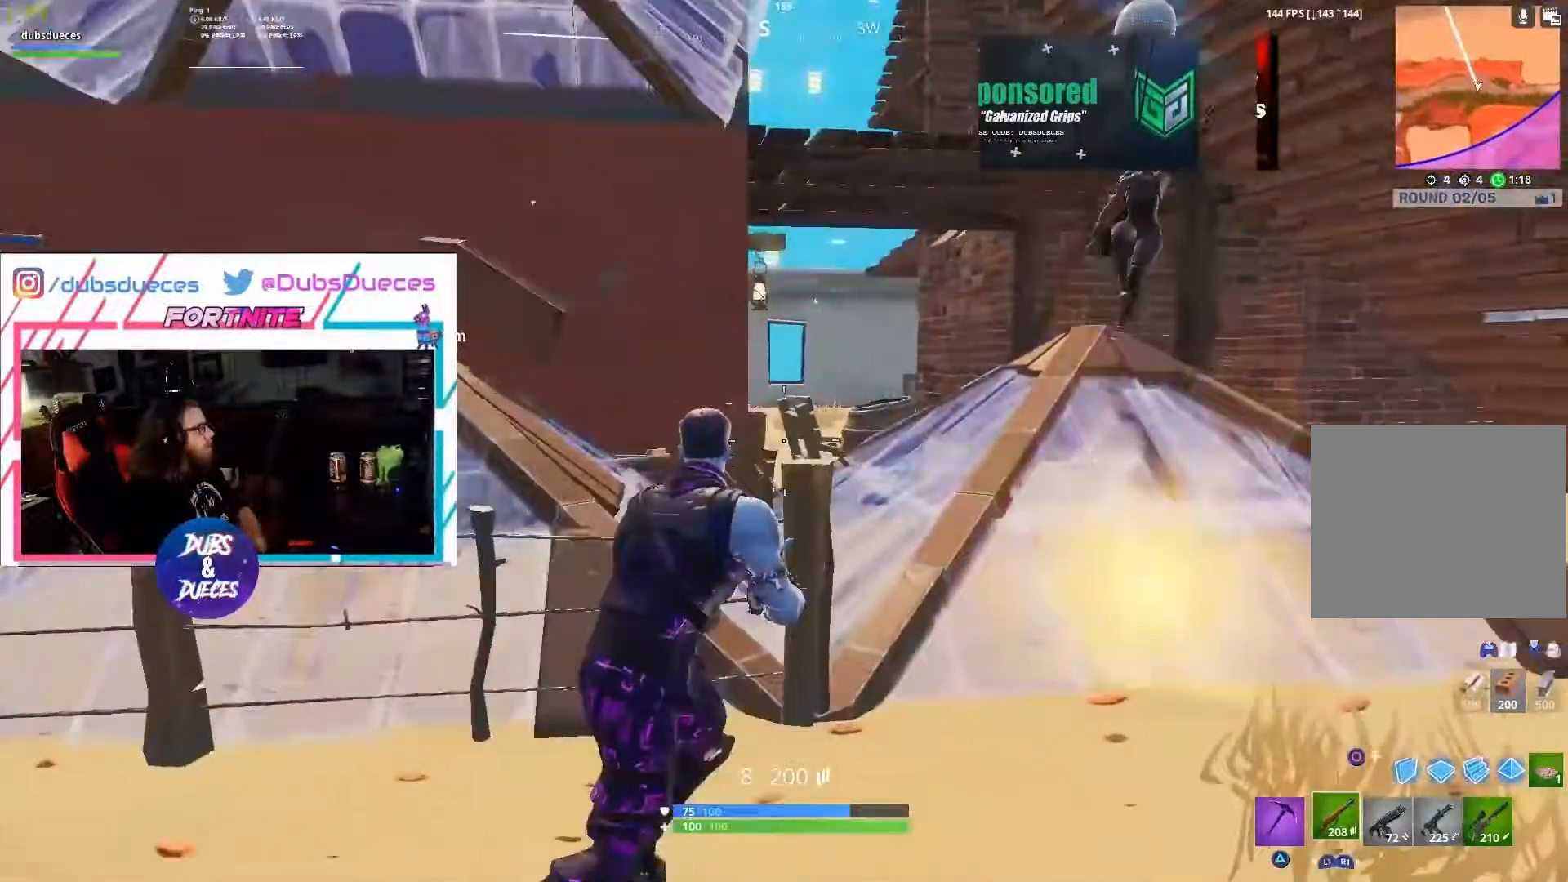
{"buttons": [], "left_stick": "up", "right_stick": "right", "events": [[50, "right_stick", "right"], [217, "R1", "down"], [217, "left_stick", "up"], [217, "right_stick", "center"], [317, "R1", "up"], [383, "right_stick", "right"]]}
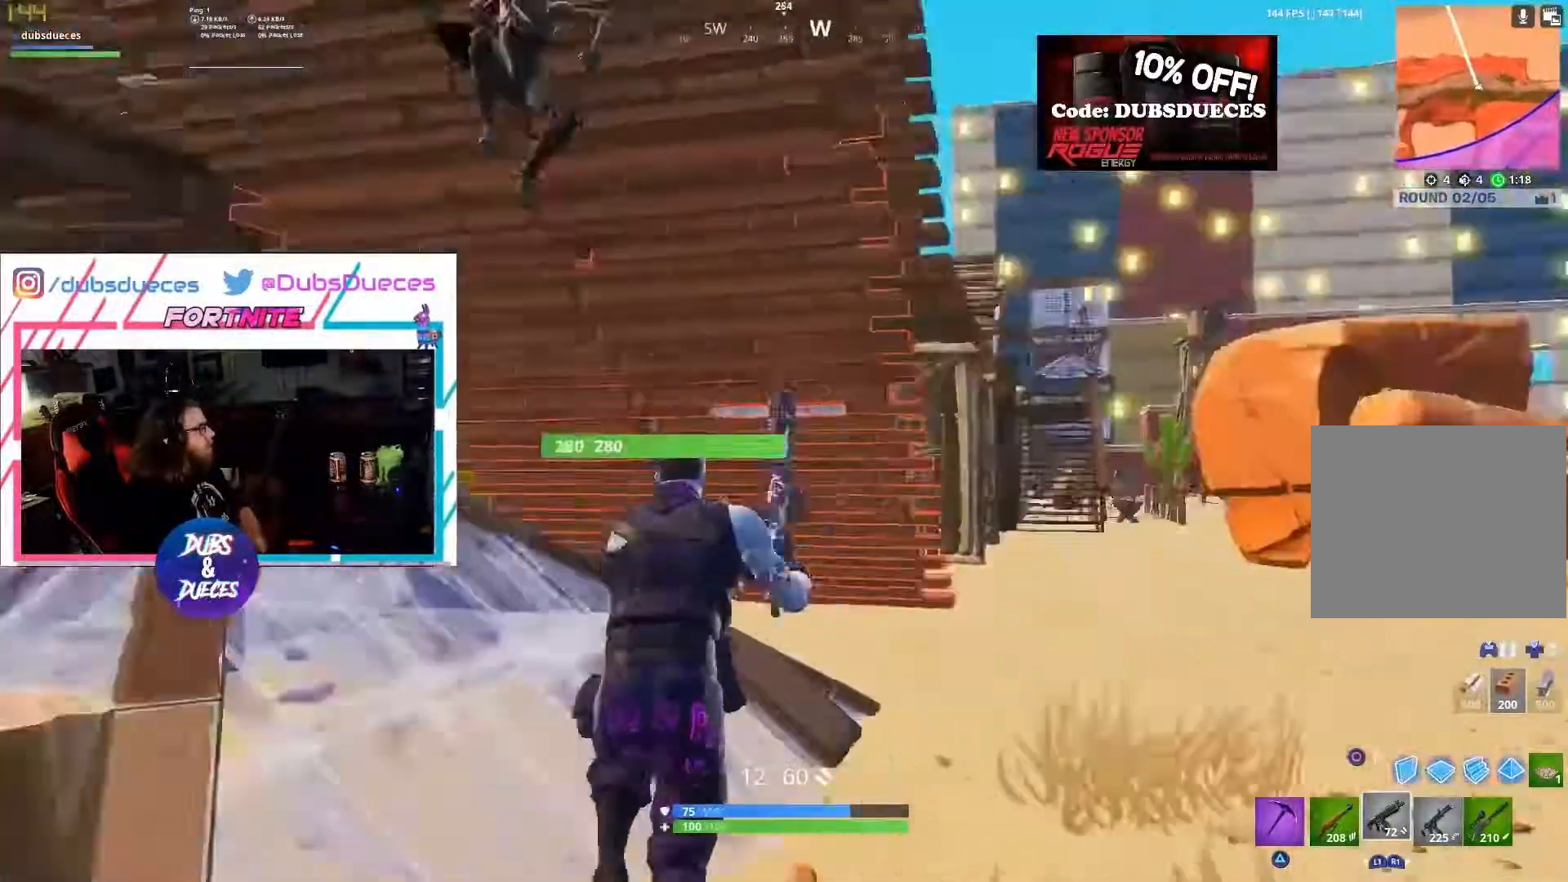
{"buttons": [], "left_stick": "up-right", "right_stick": "down-right", "events": [[50, "left_stick", "left"], [50, "right_stick", "center"], [217, "CIRCLE", "down"], [317, "CIRCLE", "up"], [383, "left_stick", "up-right"], [383, "right_stick", "down-right"]]}
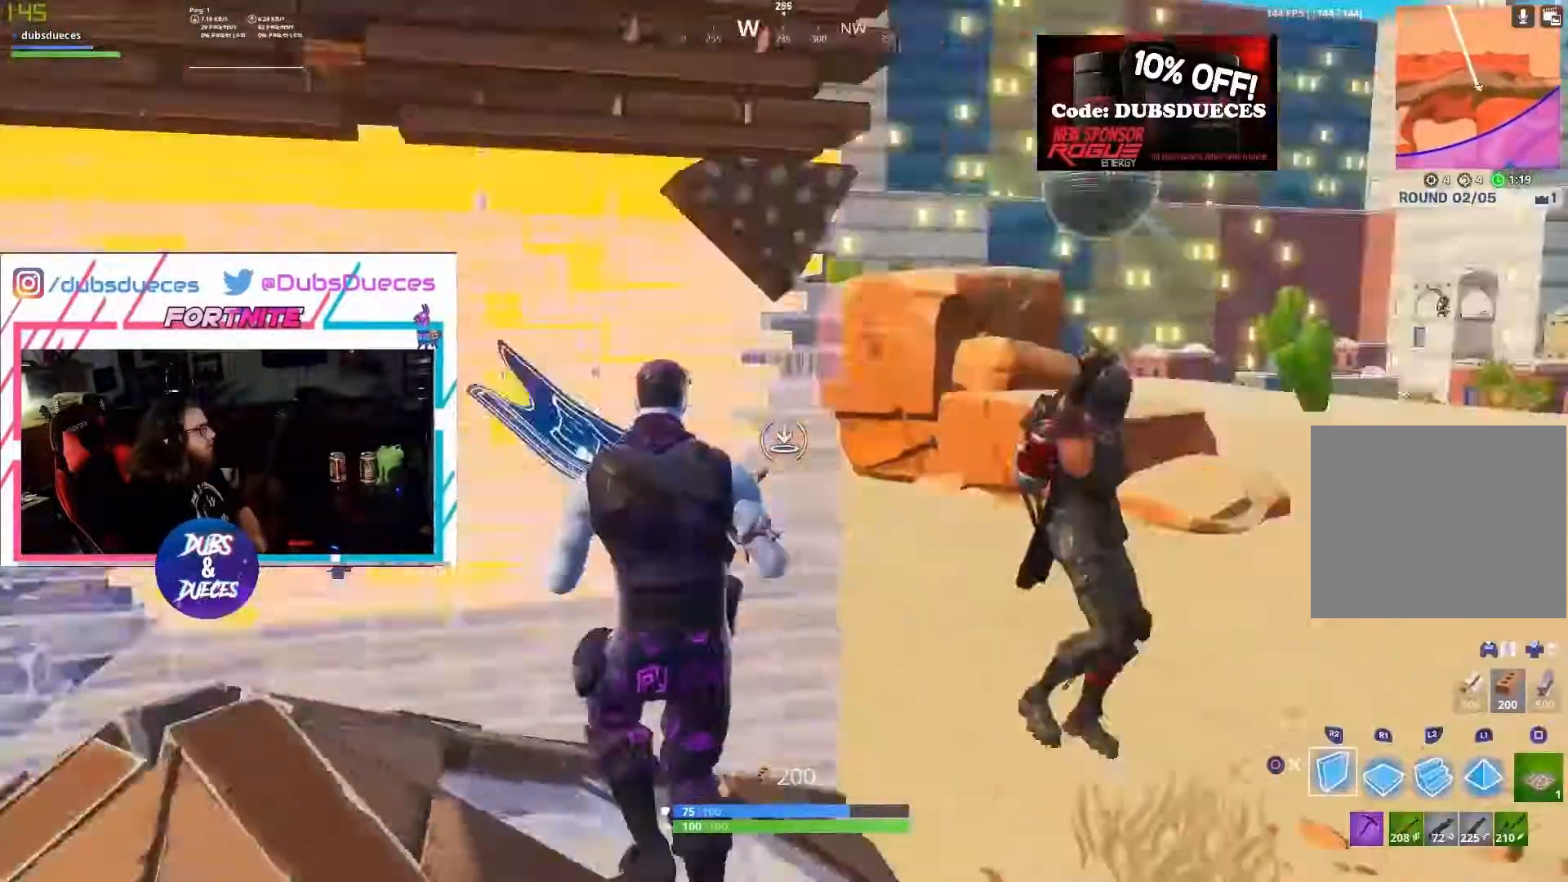
{"buttons": [], "left_stick": "up-right", "right_stick": "center", "events": [[17, "right_stick", "right"], [283, "right_stick", "center"]]}
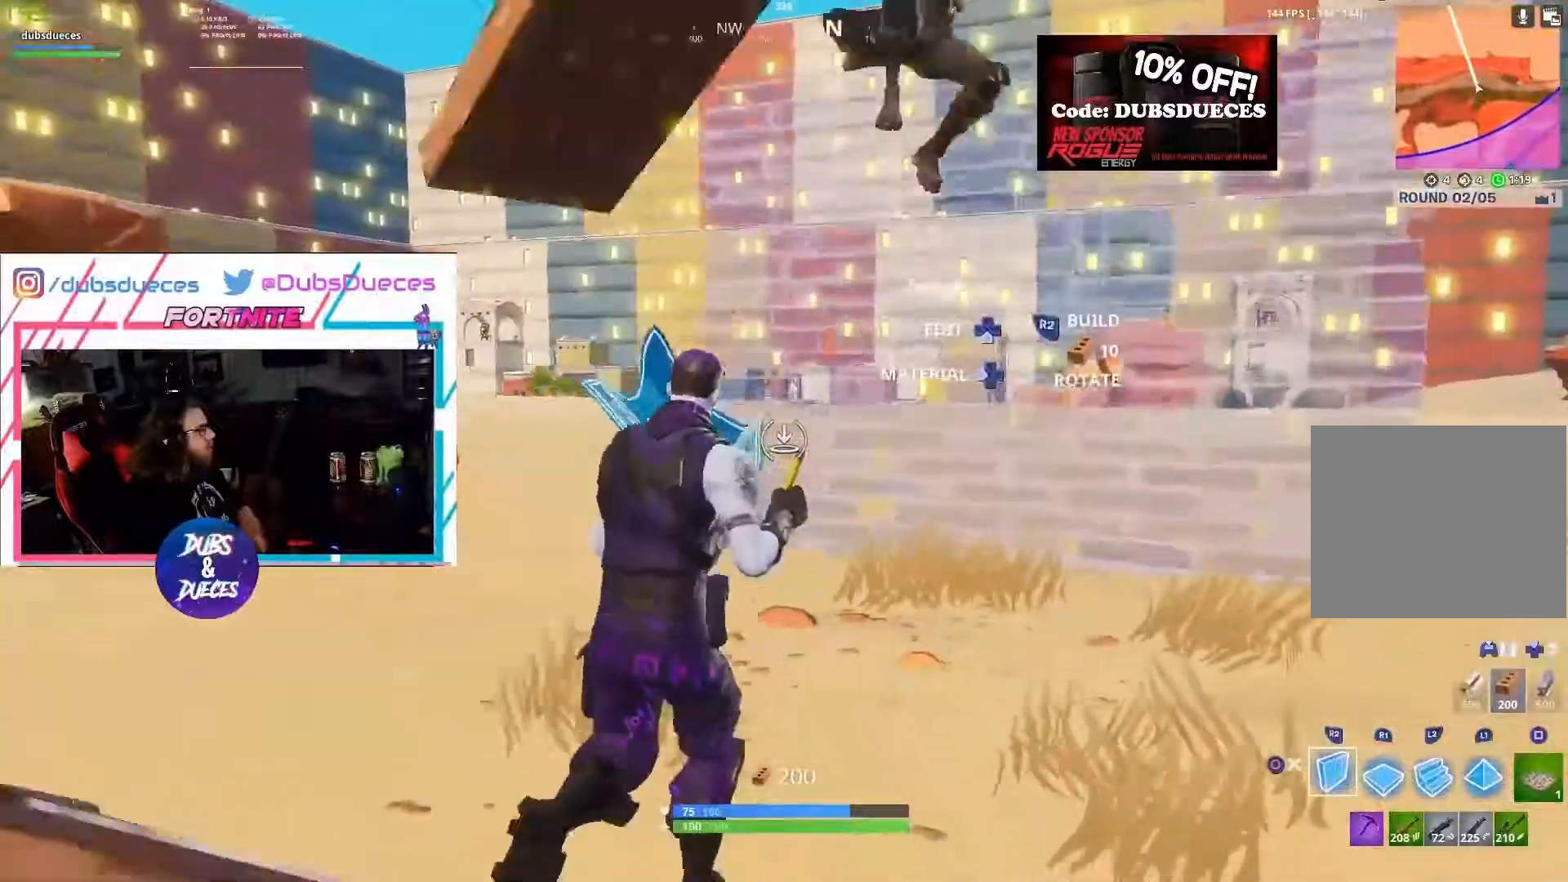
{"buttons": ["SQUARE"], "left_stick": "up-right", "right_stick": "center", "events": [[150, "R2", "down"], [150, "right_stick", "right"], [283, "R2", "up"], [283, "right_stick", "center"], [317, "SQUARE", "down"], [417, "SQUARE", "up"], [450, "SQUARE", "down"]]}
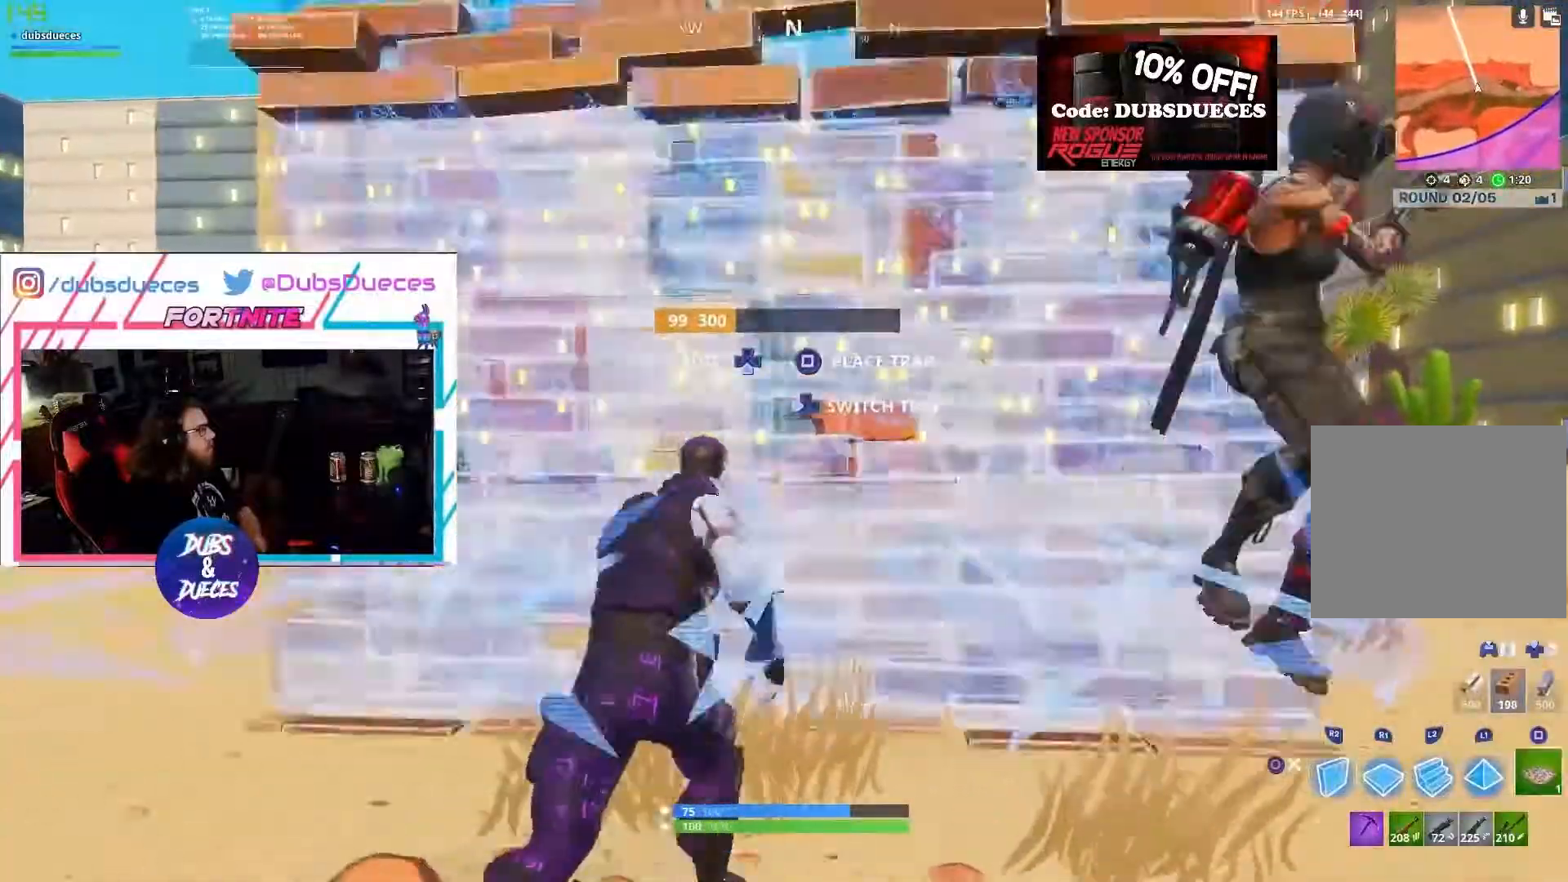
{"buttons": ["R2"], "left_stick": "down", "right_stick": "center", "events": [[17, "SQUARE", "up"], [50, "left_stick", "down-right"], [150, "R2", "down"], [150, "right_stick", "right"], [183, "left_stick", "down"], [450, "right_stick", "center"]]}